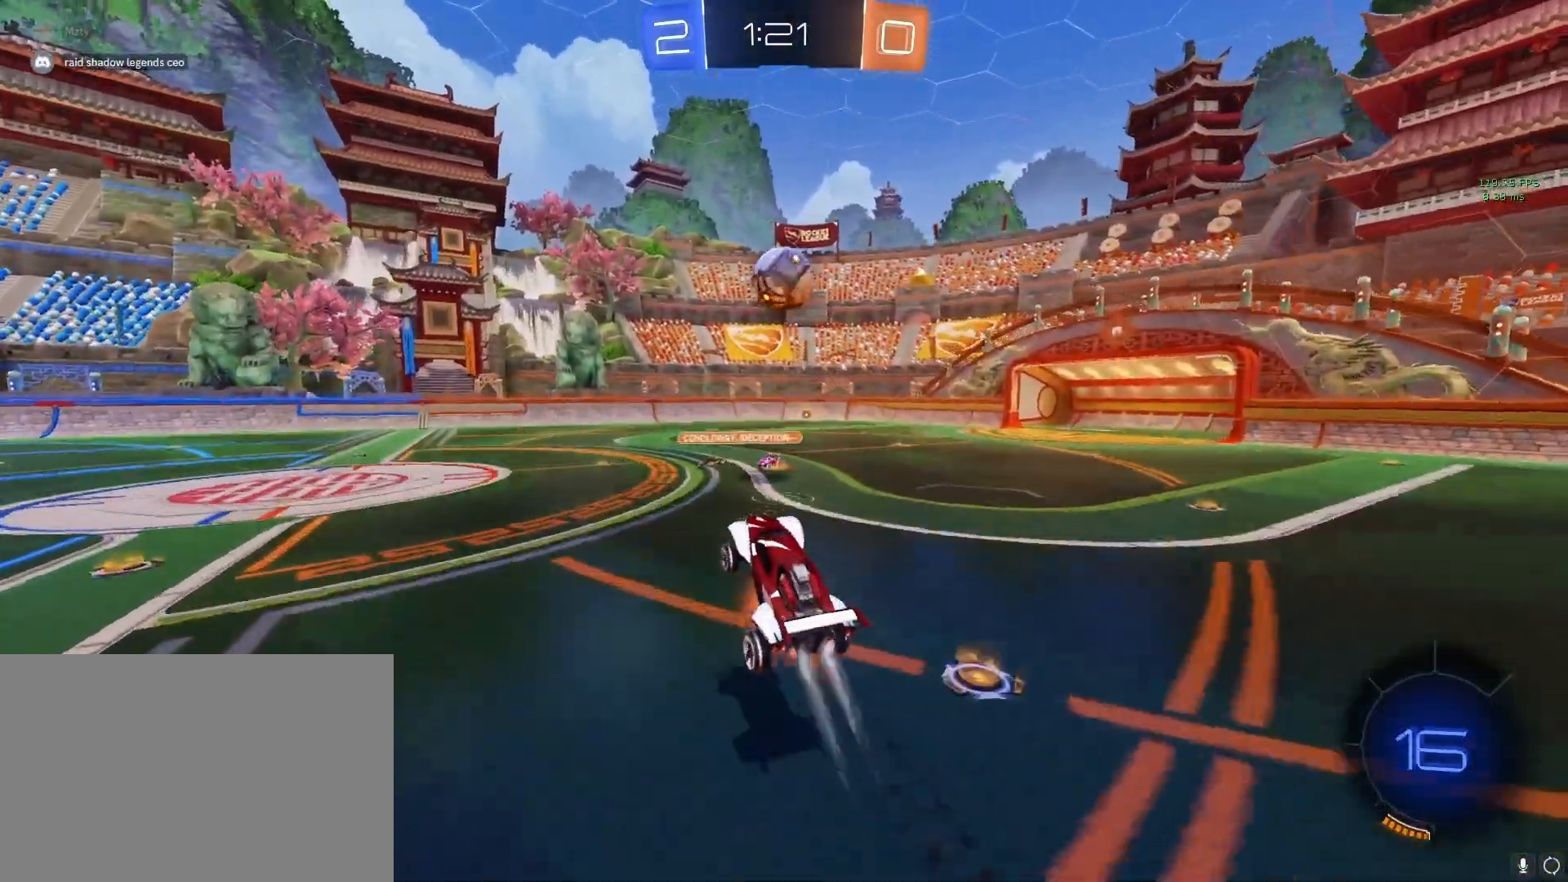
Gameplay with a controller (PlayStation layout); each line is a JSON object with the inputs held at the frame after it (dt_ms = milliseconds from this image to that frame). "events" lists button and stick changes between this image and that frame as [ms after this image, input, new state], when the widget could be followed in between.
{"dt_ms": 500, "buttons": ["CIRCLE", "R2"], "left_stick": "up-left", "right_stick": "center", "events": [[67, "left_stick", "up-left"], [117, "CIRCLE", "up"], [150, "R2", "up"], [333, "R2", "down"], [400, "CIRCLE", "down"]]}
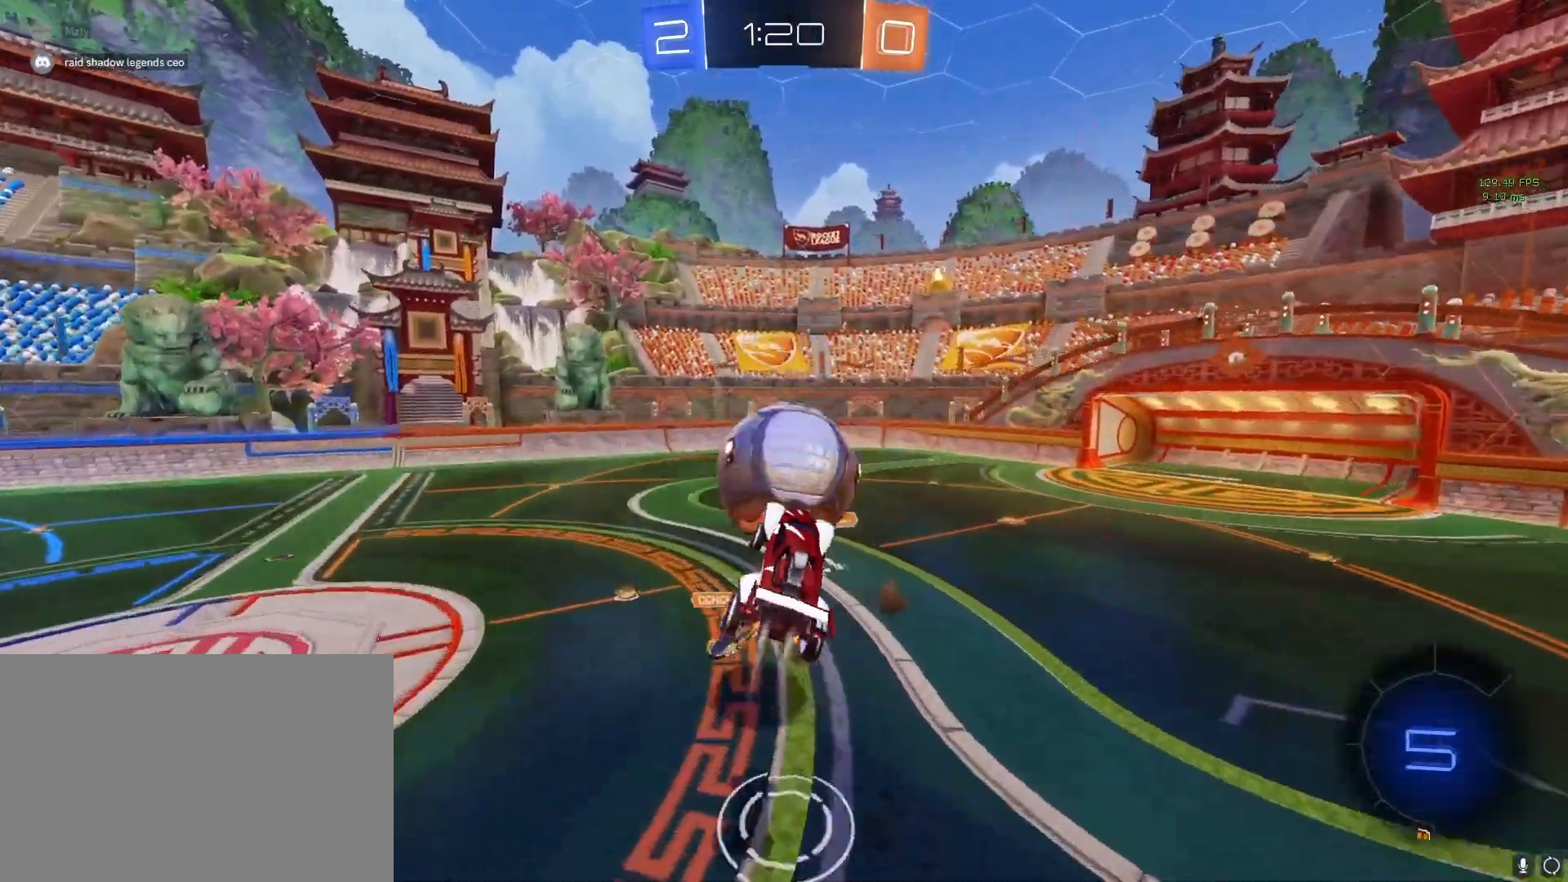
{"dt_ms": 500, "buttons": [], "left_stick": "up-left", "right_stick": "center", "events": [[300, "CIRCLE", "up"], [367, "R2", "up"]]}
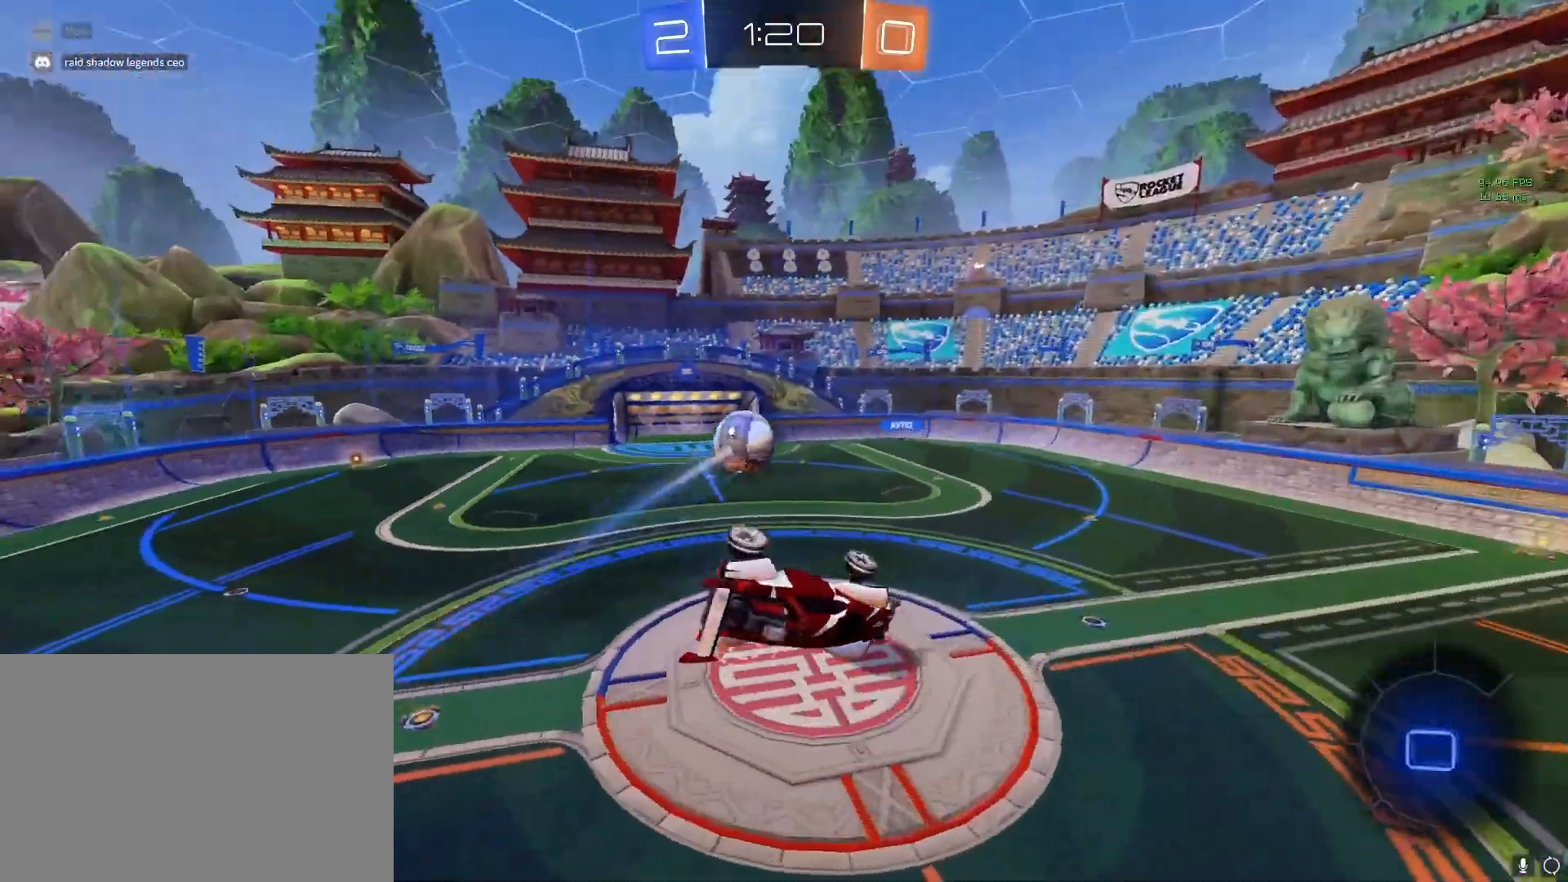
{"dt_ms": 500, "buttons": ["L1"], "left_stick": "left", "right_stick": "center", "events": [[467, "left_stick", "left"], [500, "L1", "down"]]}
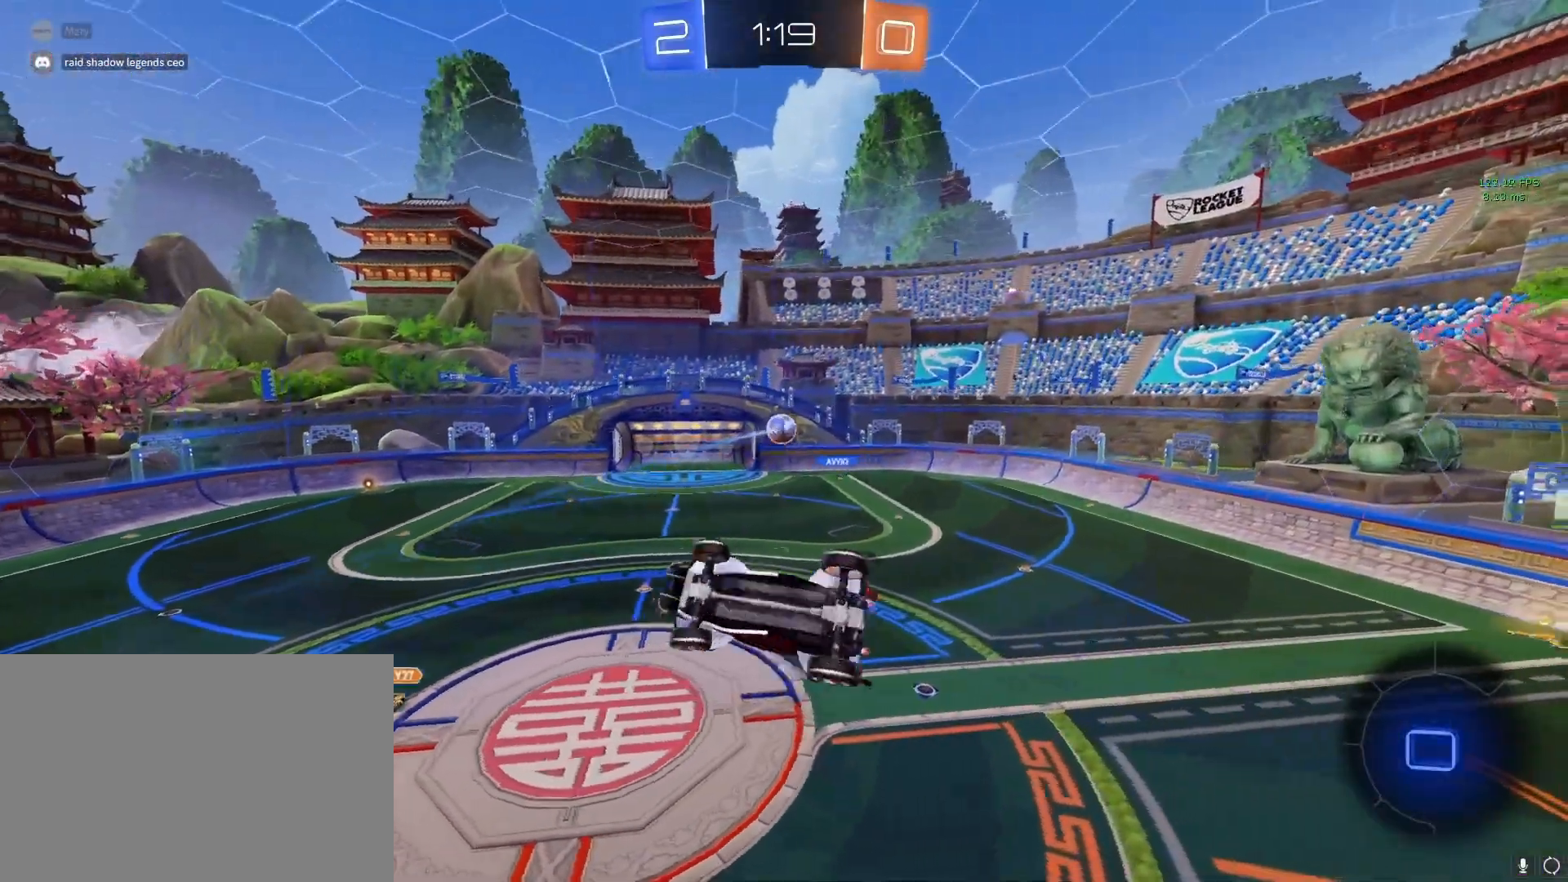
{"dt_ms": 500, "buttons": [], "left_stick": "down-left", "right_stick": "center", "events": [[167, "L1", "up"], [167, "left_stick", "down-left"]]}
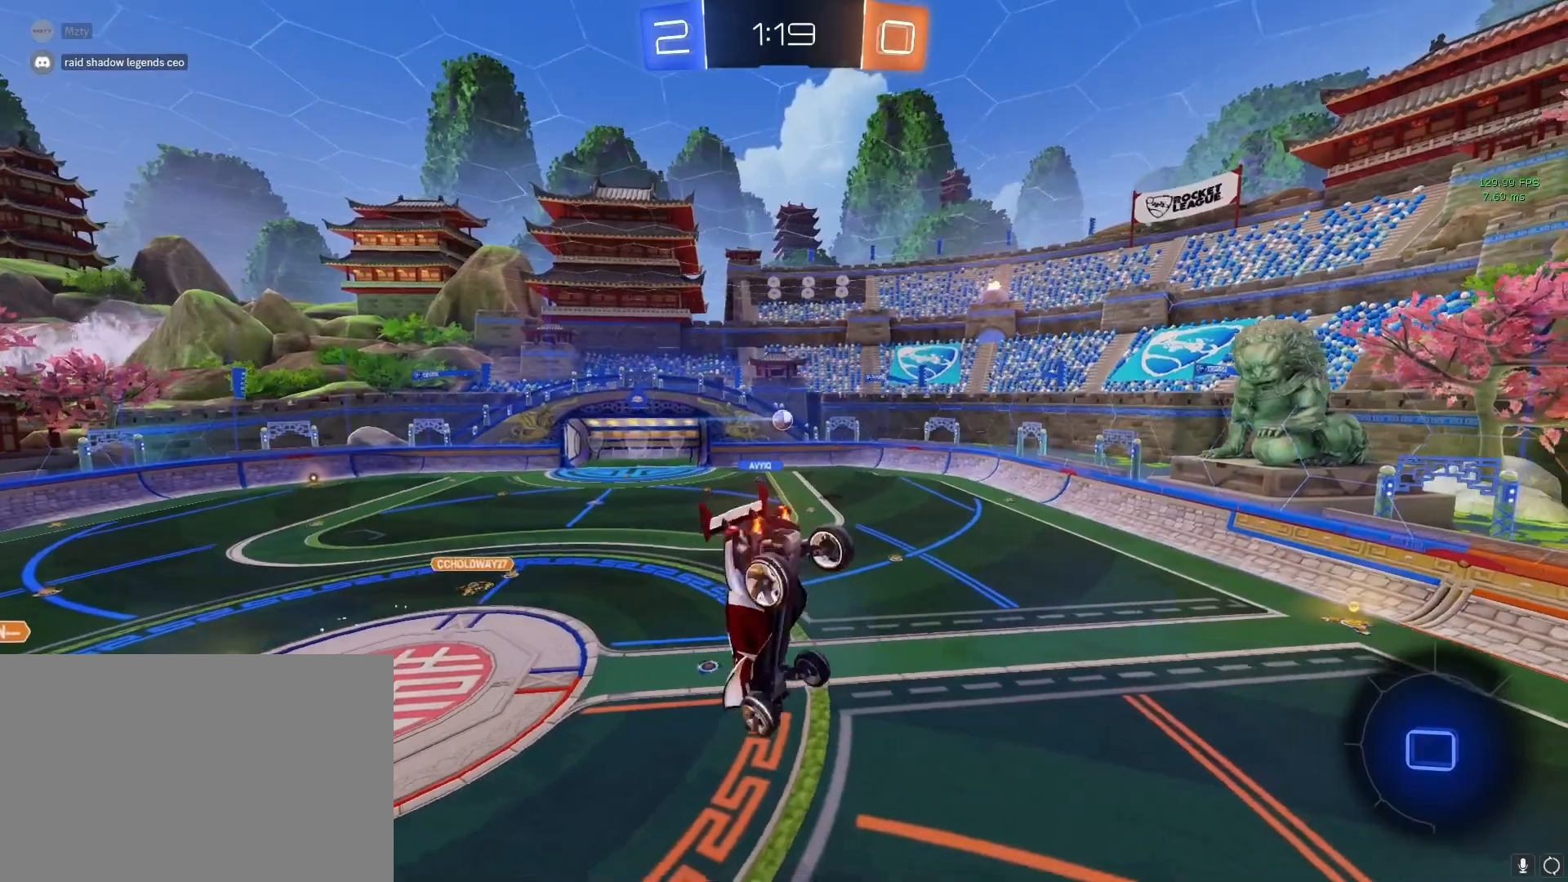
{"dt_ms": 500, "buttons": ["CROSS"], "left_stick": "up-right", "right_stick": "center", "events": [[200, "L3", "down"], [367, "L3", "up"], [367, "left_stick", "up"], [417, "CROSS", "down"], [450, "left_stick", "up-right"]]}
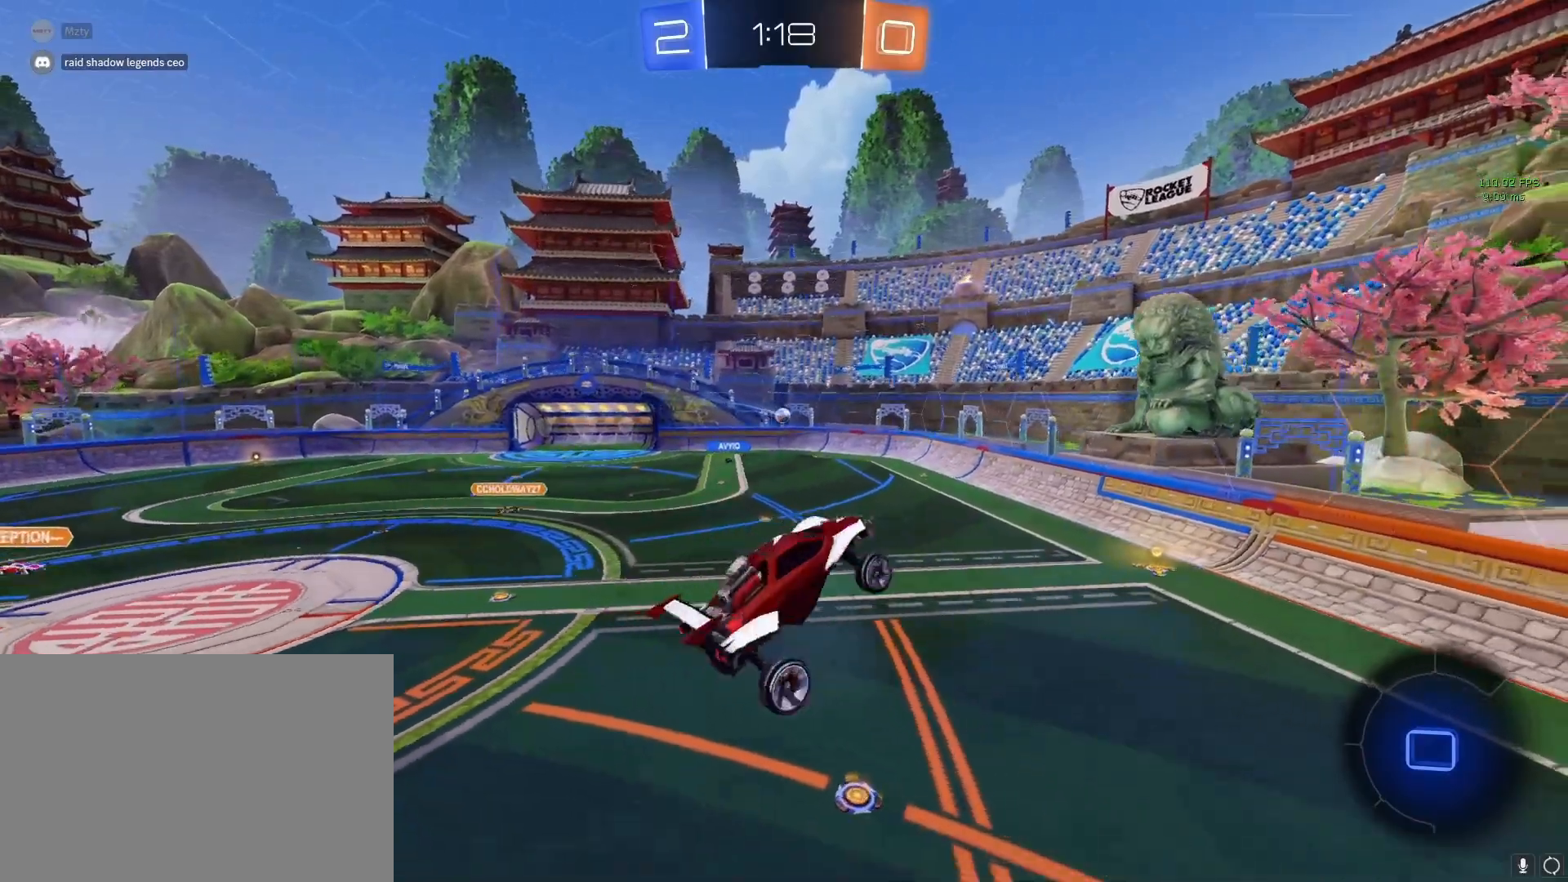
{"dt_ms": 500, "buttons": ["CROSS"], "left_stick": "center", "right_stick": "center", "events": [[283, "left_stick", "center"]]}
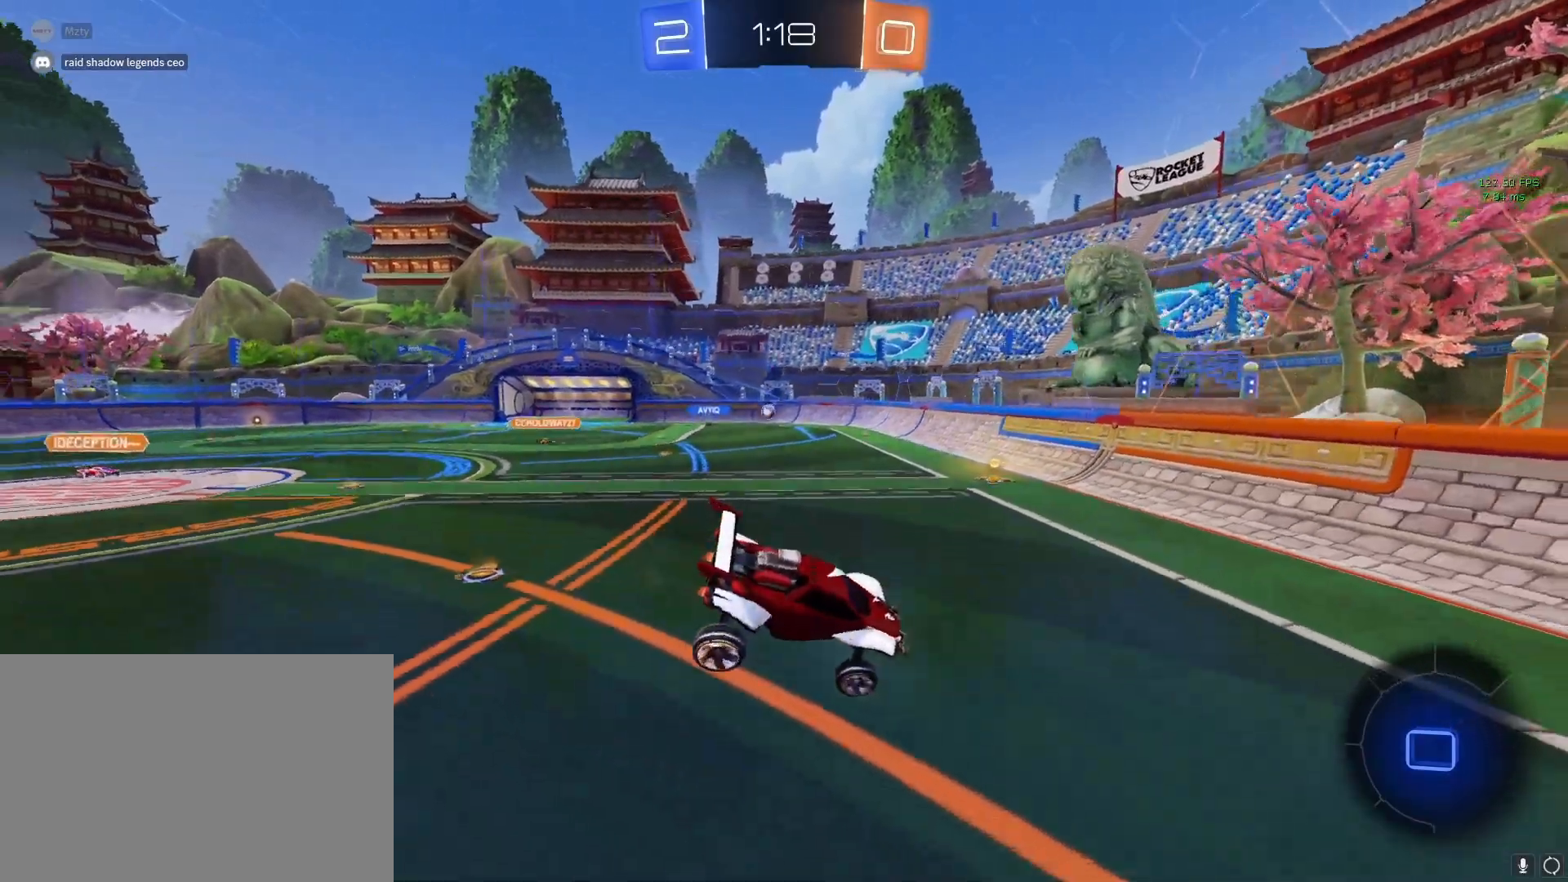
{"dt_ms": 500, "buttons": ["CROSS"], "left_stick": "right", "right_stick": "center", "events": [[183, "left_stick", "right"]]}
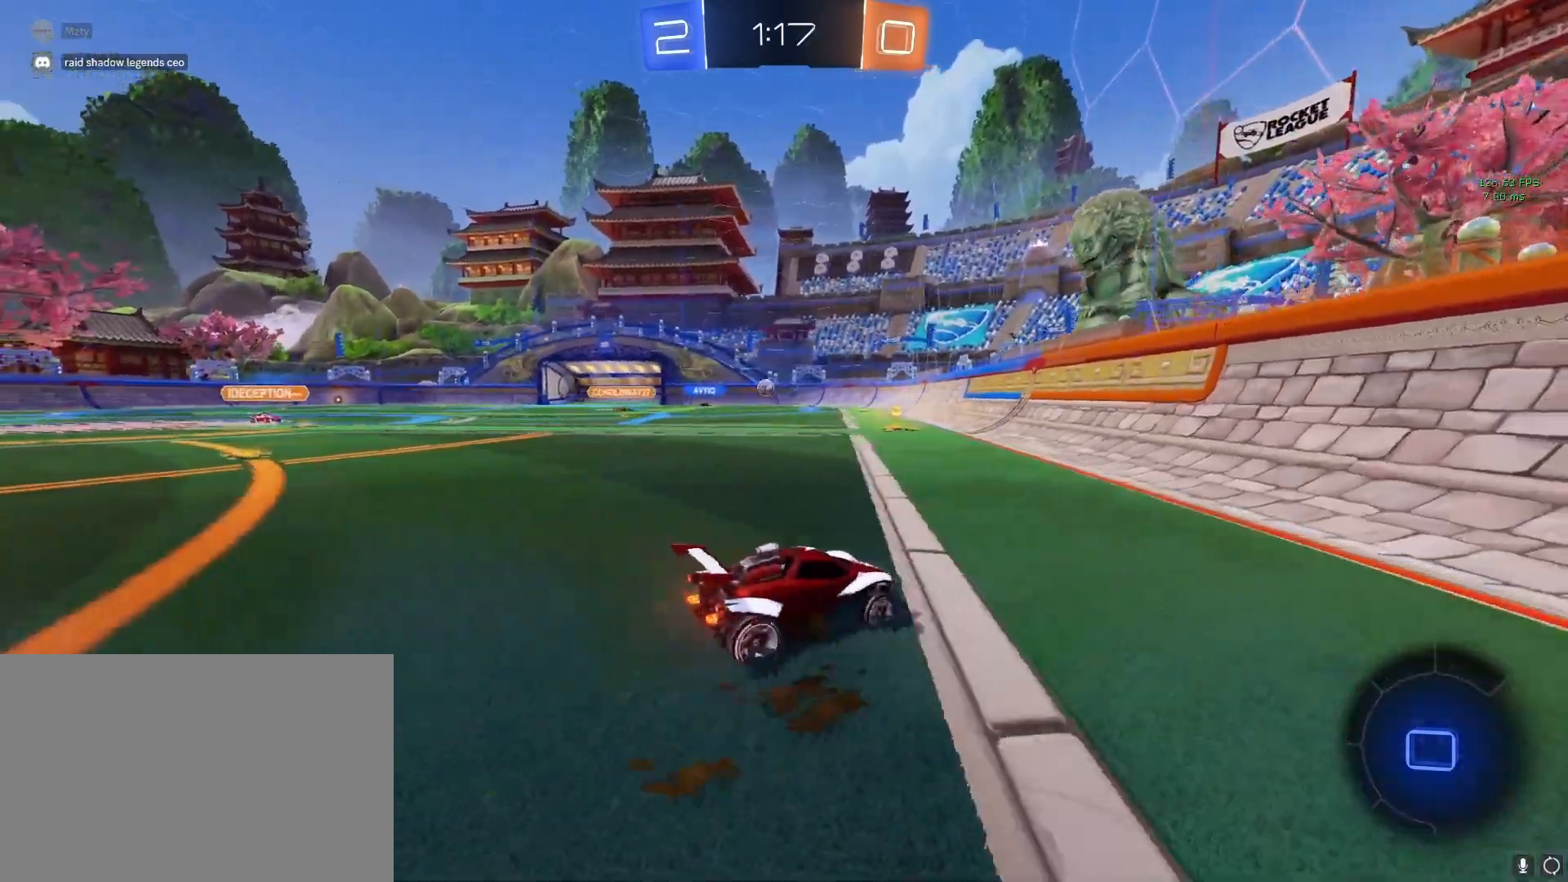
{"dt_ms": 500, "buttons": ["CROSS", "R2"], "left_stick": "center", "right_stick": "center", "events": [[117, "R2", "down"], [317, "left_stick", "center"]]}
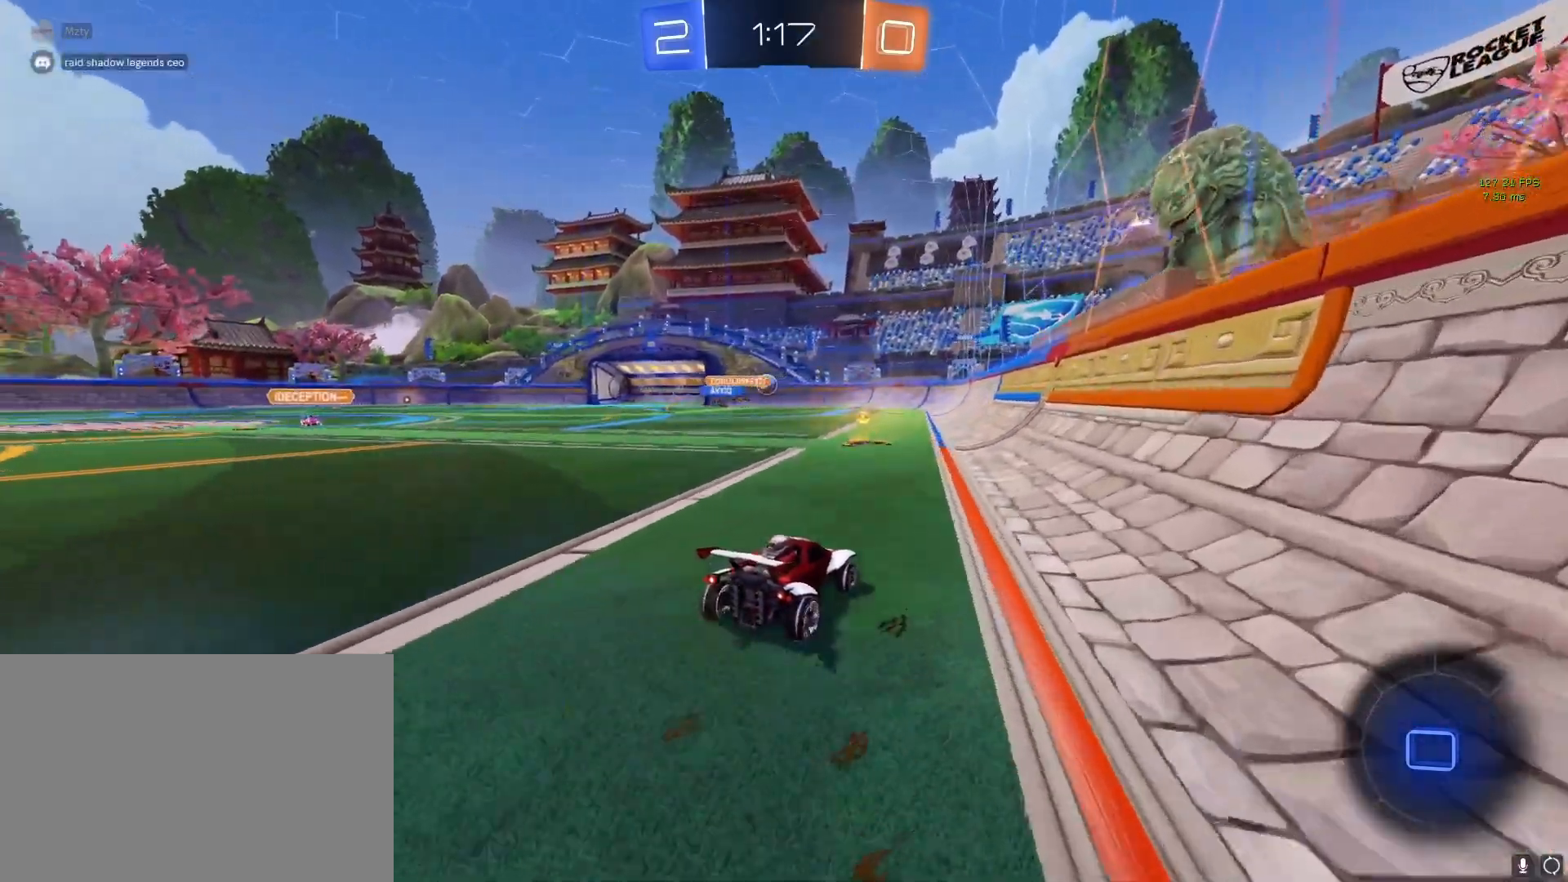
{"dt_ms": 500, "buttons": ["CROSS", "R2"], "left_stick": "right", "right_stick": "center", "events": [[283, "left_stick", "right"]]}
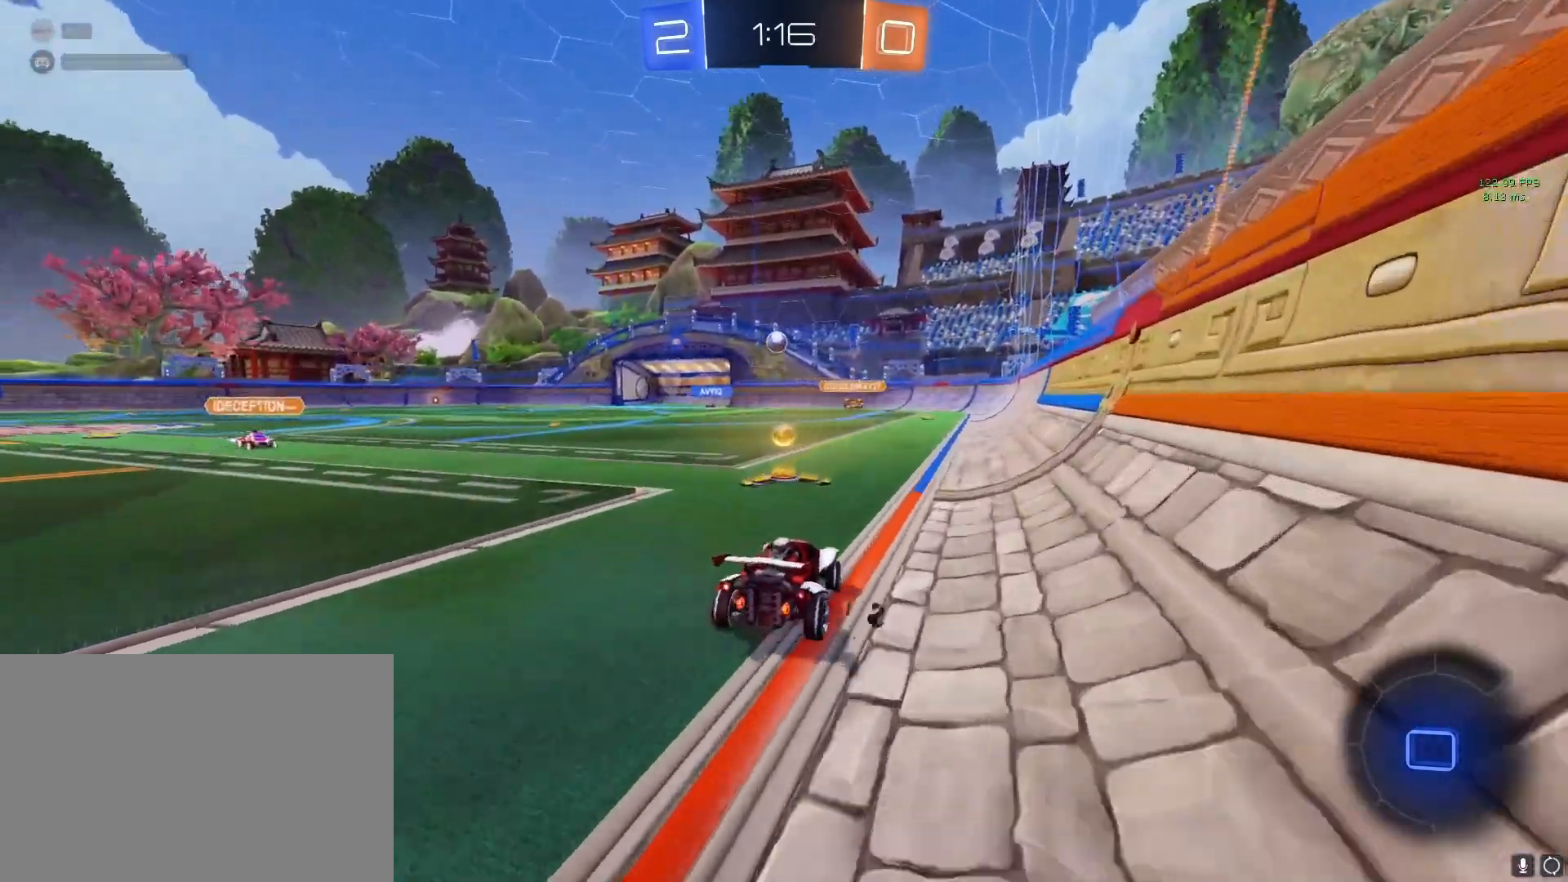
{"dt_ms": 500, "buttons": ["R2"], "left_stick": "right", "right_stick": "center", "events": [[33, "left_stick", "center"], [167, "left_stick", "right"], [317, "CROSS", "up"]]}
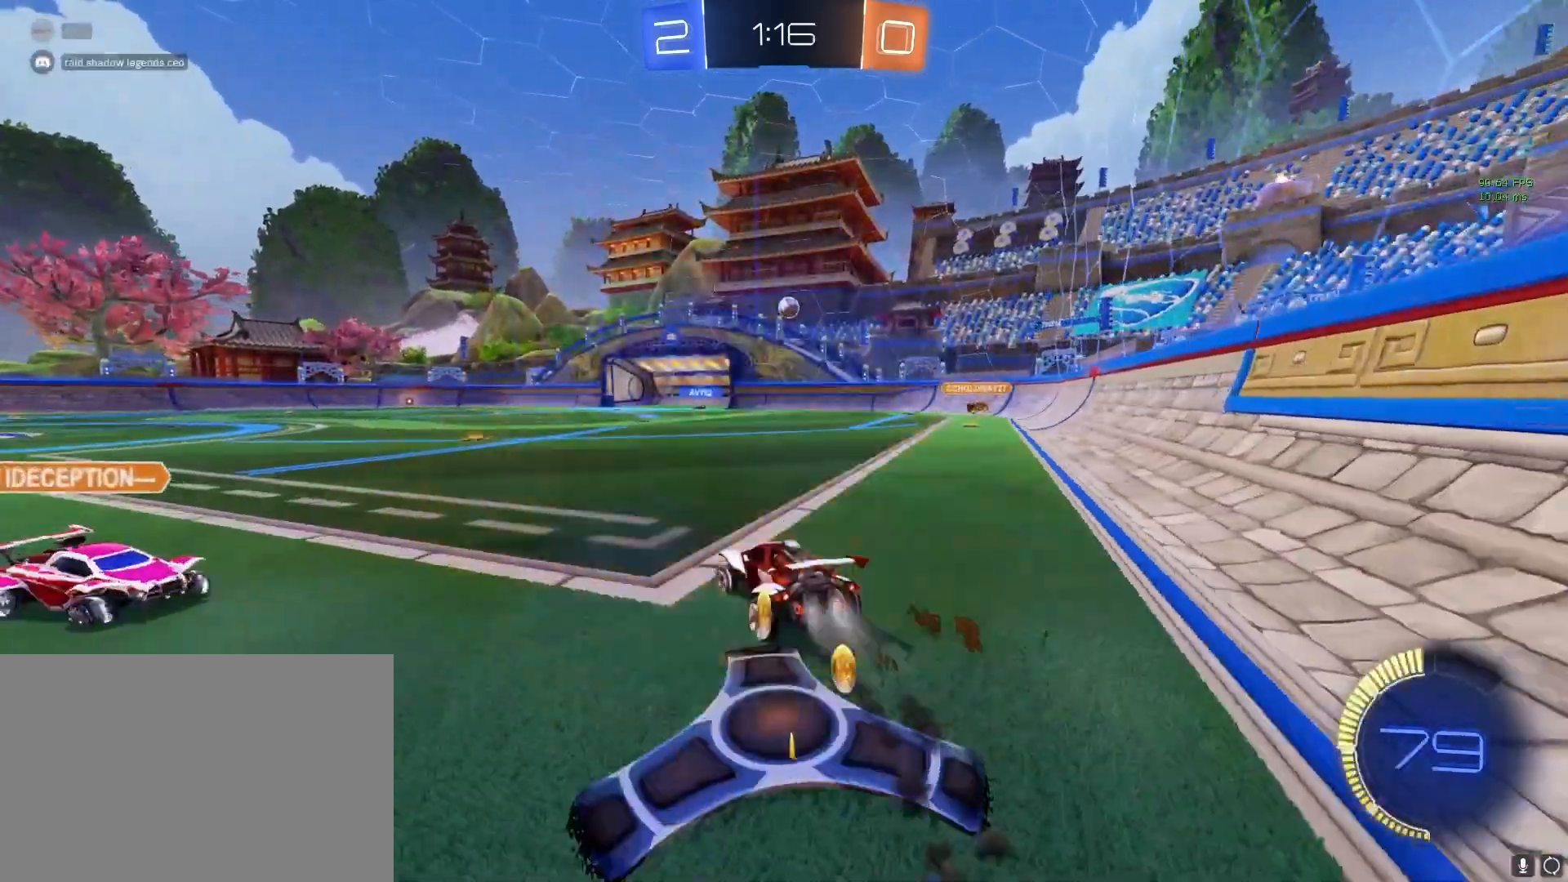
{"dt_ms": 500, "buttons": ["CROSS", "R2"], "left_stick": "left", "right_stick": "center", "events": [[117, "R2", "up"], [117, "left_stick", "left"], [200, "CROSS", "down"], [500, "R2", "down"]]}
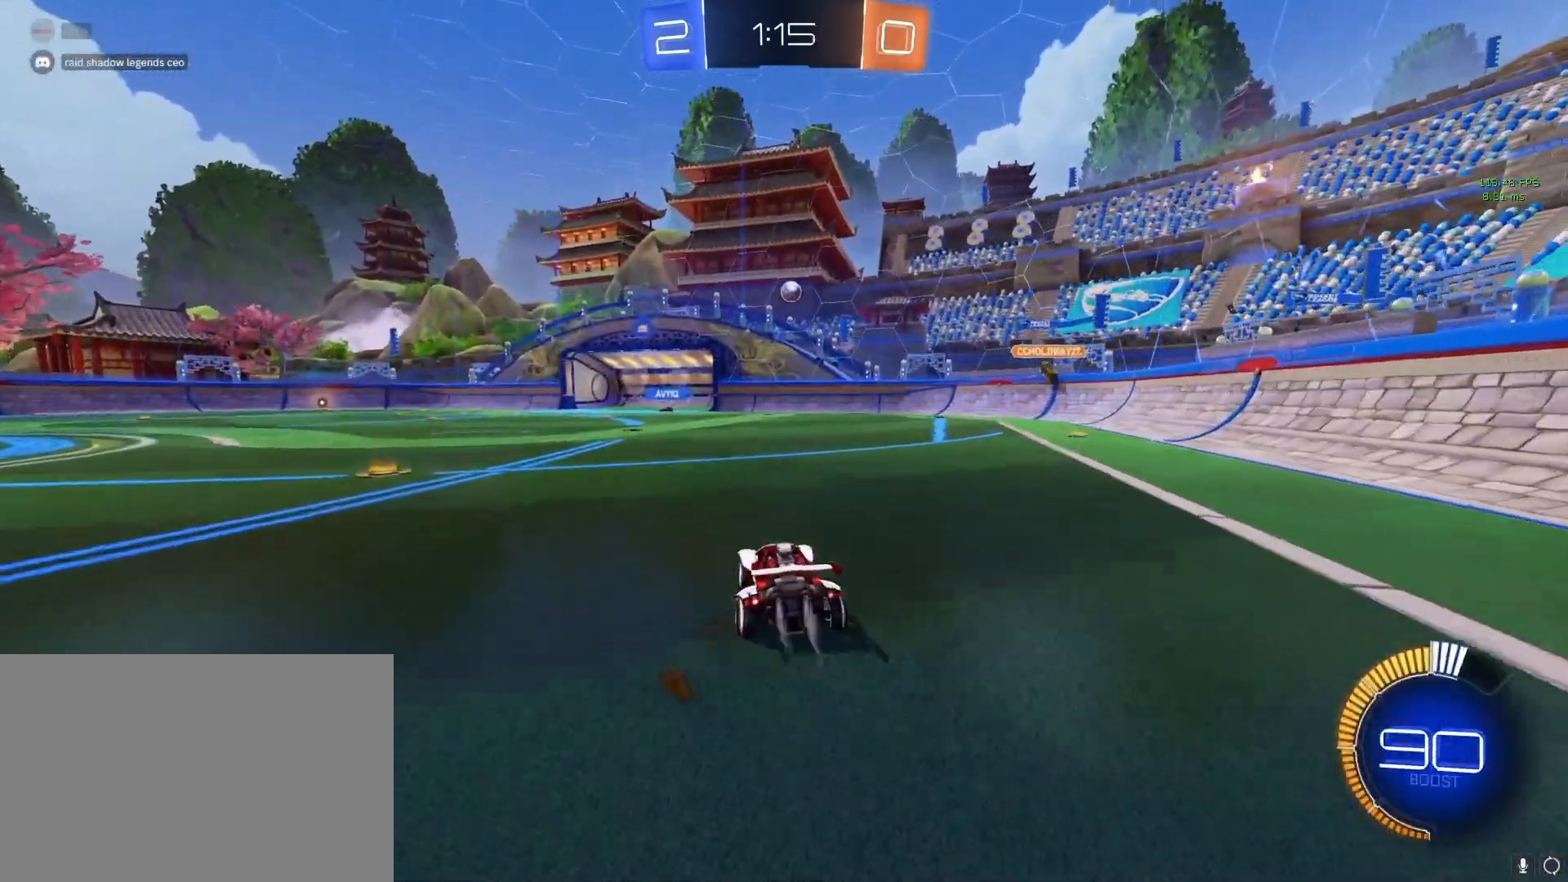
{"dt_ms": 1000, "buttons": ["CROSS", "R2"], "left_stick": "right", "right_stick": "center"}
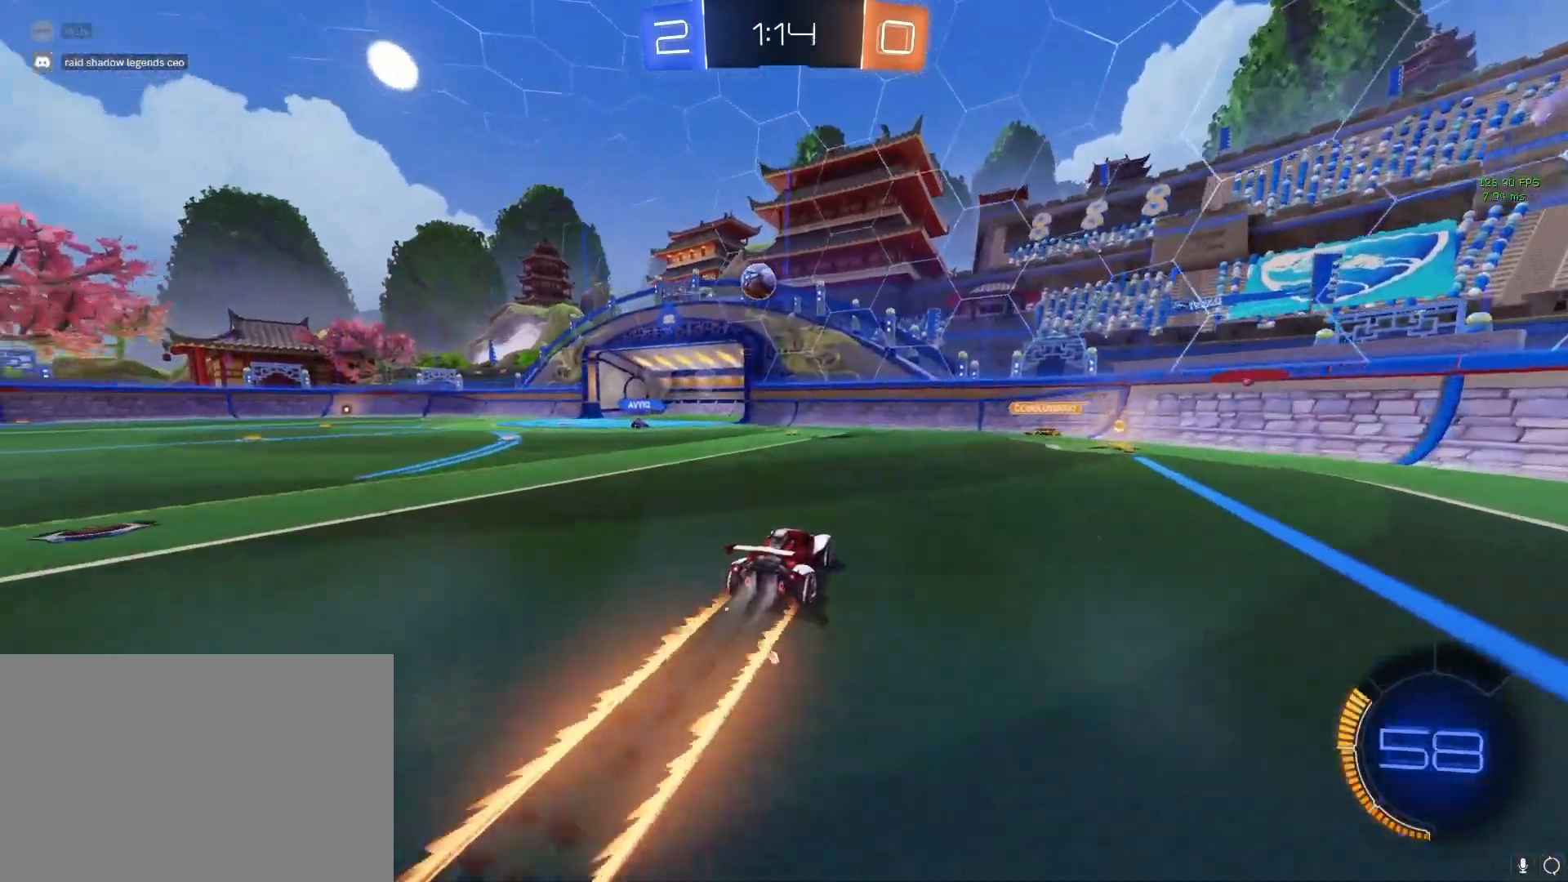
{"dt_ms": 500, "buttons": ["CROSS", "R2"], "left_stick": "center", "right_stick": "center", "events": [[500, "left_stick", "center"]]}
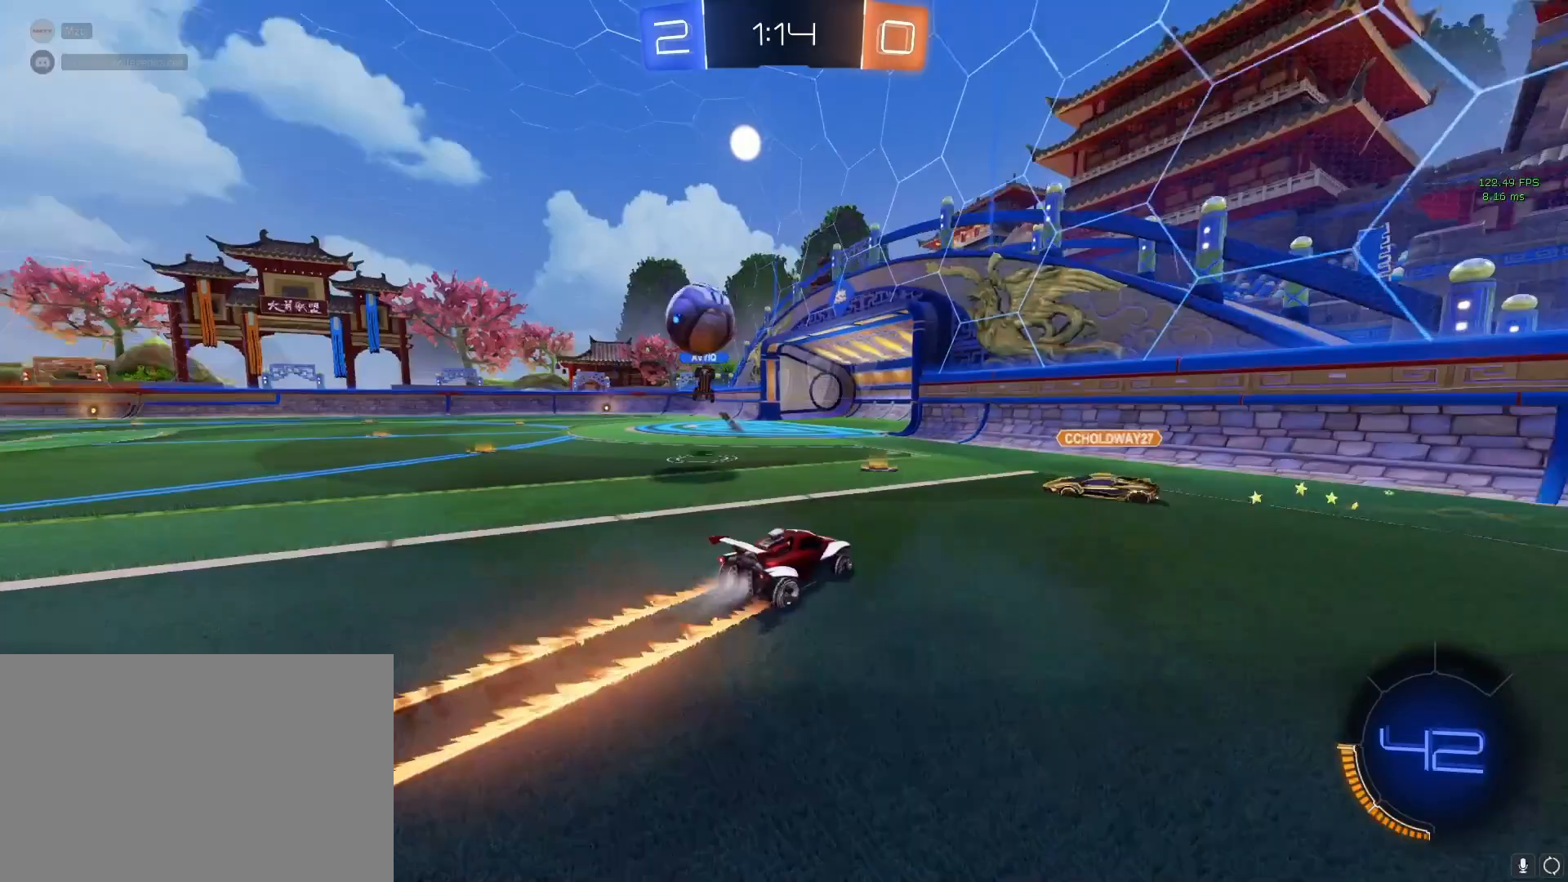
{"dt_ms": 500, "buttons": ["CROSS"], "left_stick": "right", "right_stick": "center", "events": [[17, "left_stick", "right"], [350, "R2", "up"]]}
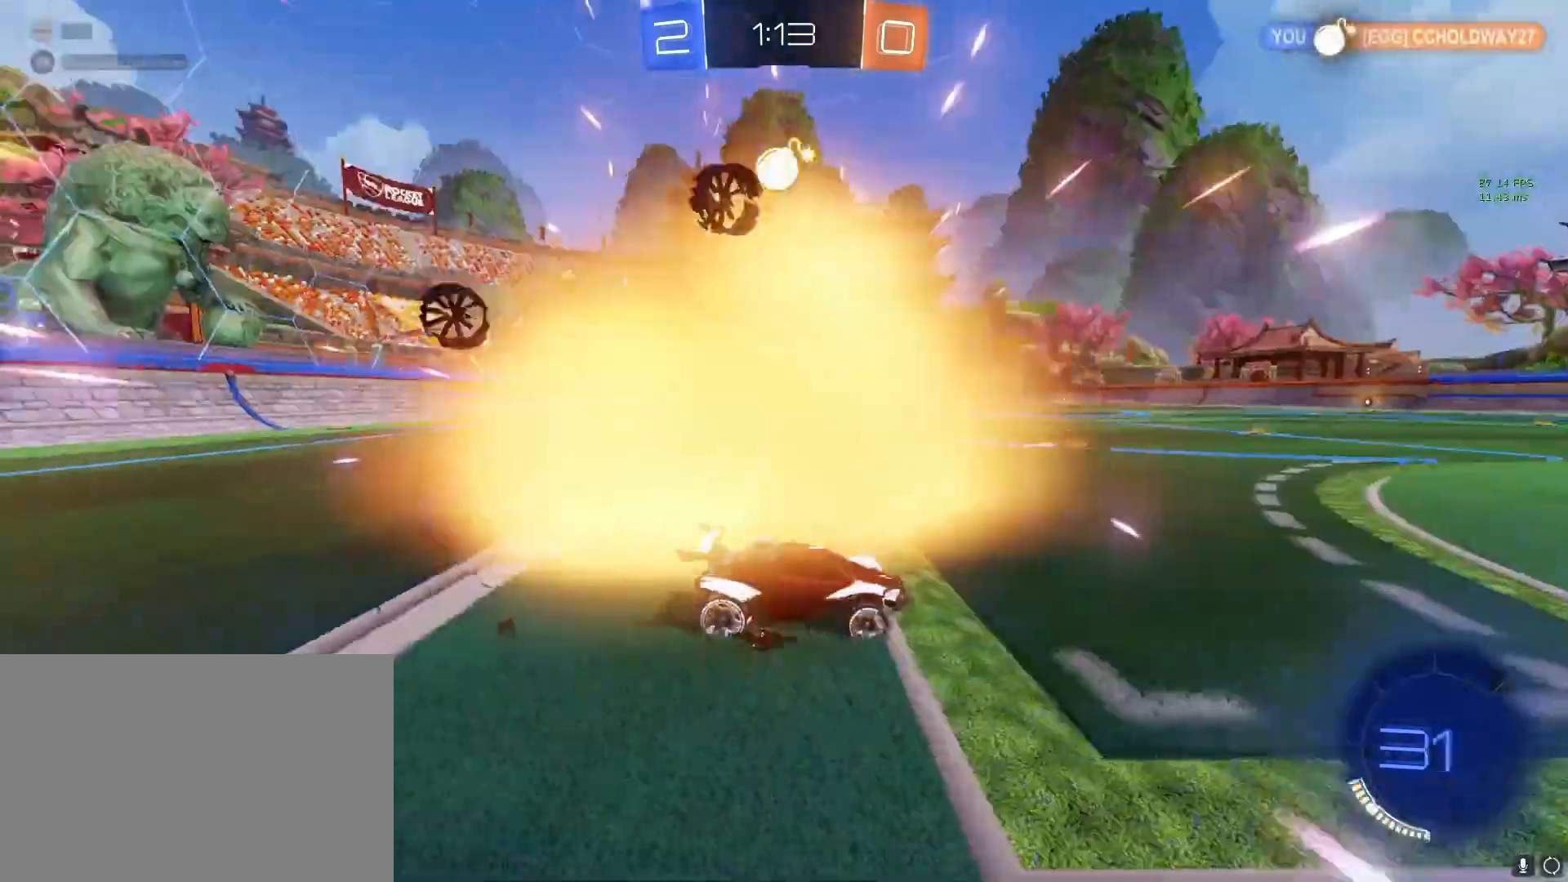
{"dt_ms": 500, "buttons": ["CROSS"], "left_stick": "left", "right_stick": "center", "events": [[133, "CROSS", "up"], [167, "left_stick", "left"], [250, "CROSS", "down"], [283, "L1", "down"], [450, "L1", "up"]]}
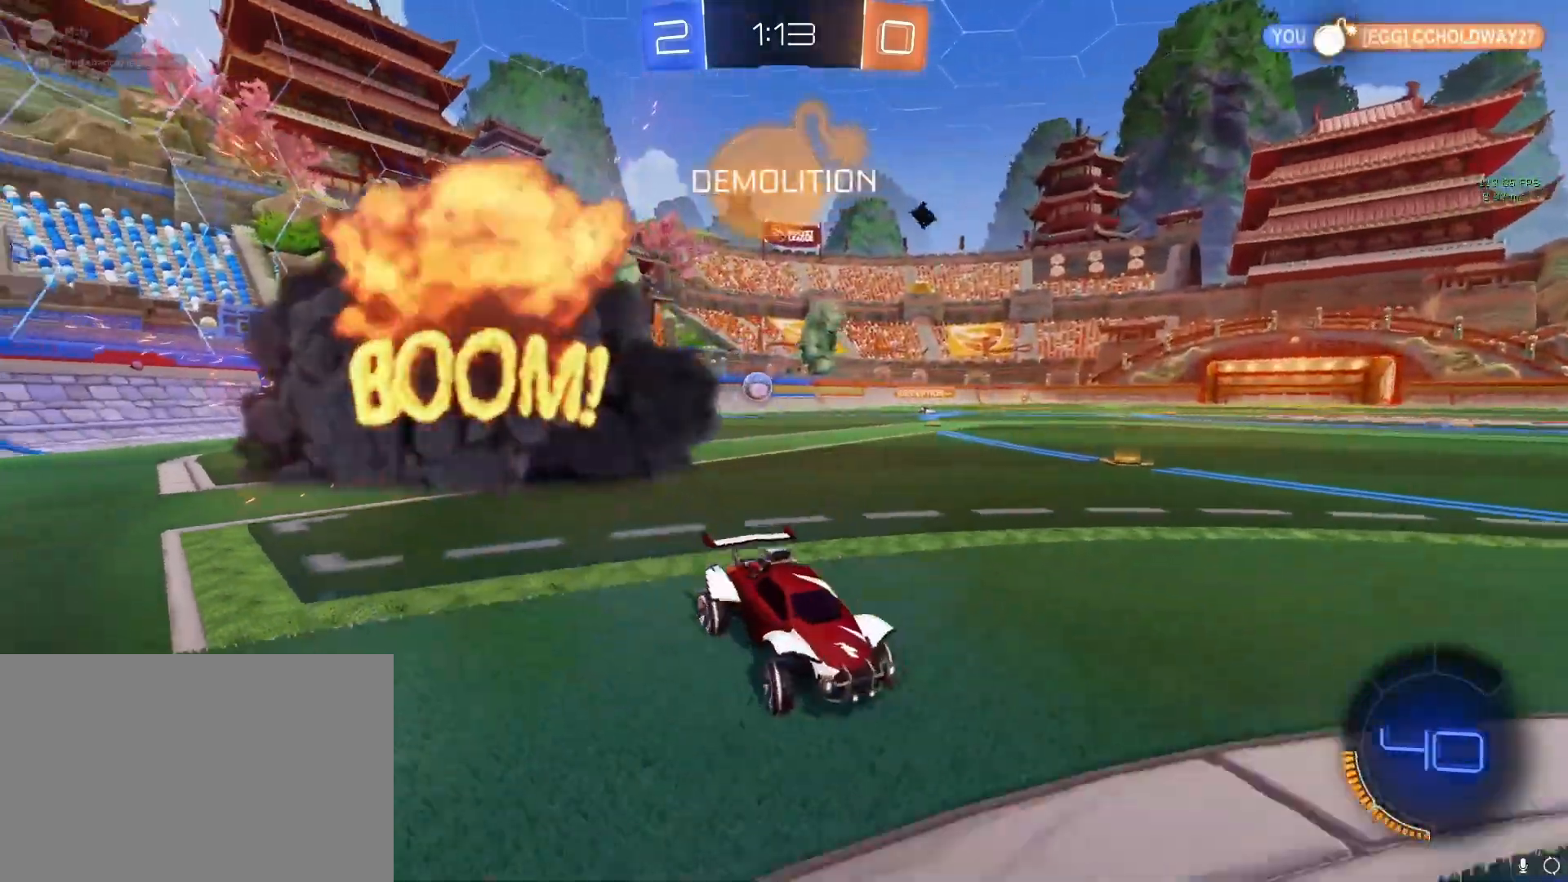
{"dt_ms": 500, "buttons": ["CROSS"], "left_stick": "left", "right_stick": "center", "events": [[233, "L1", "down"], [383, "L1", "up"]]}
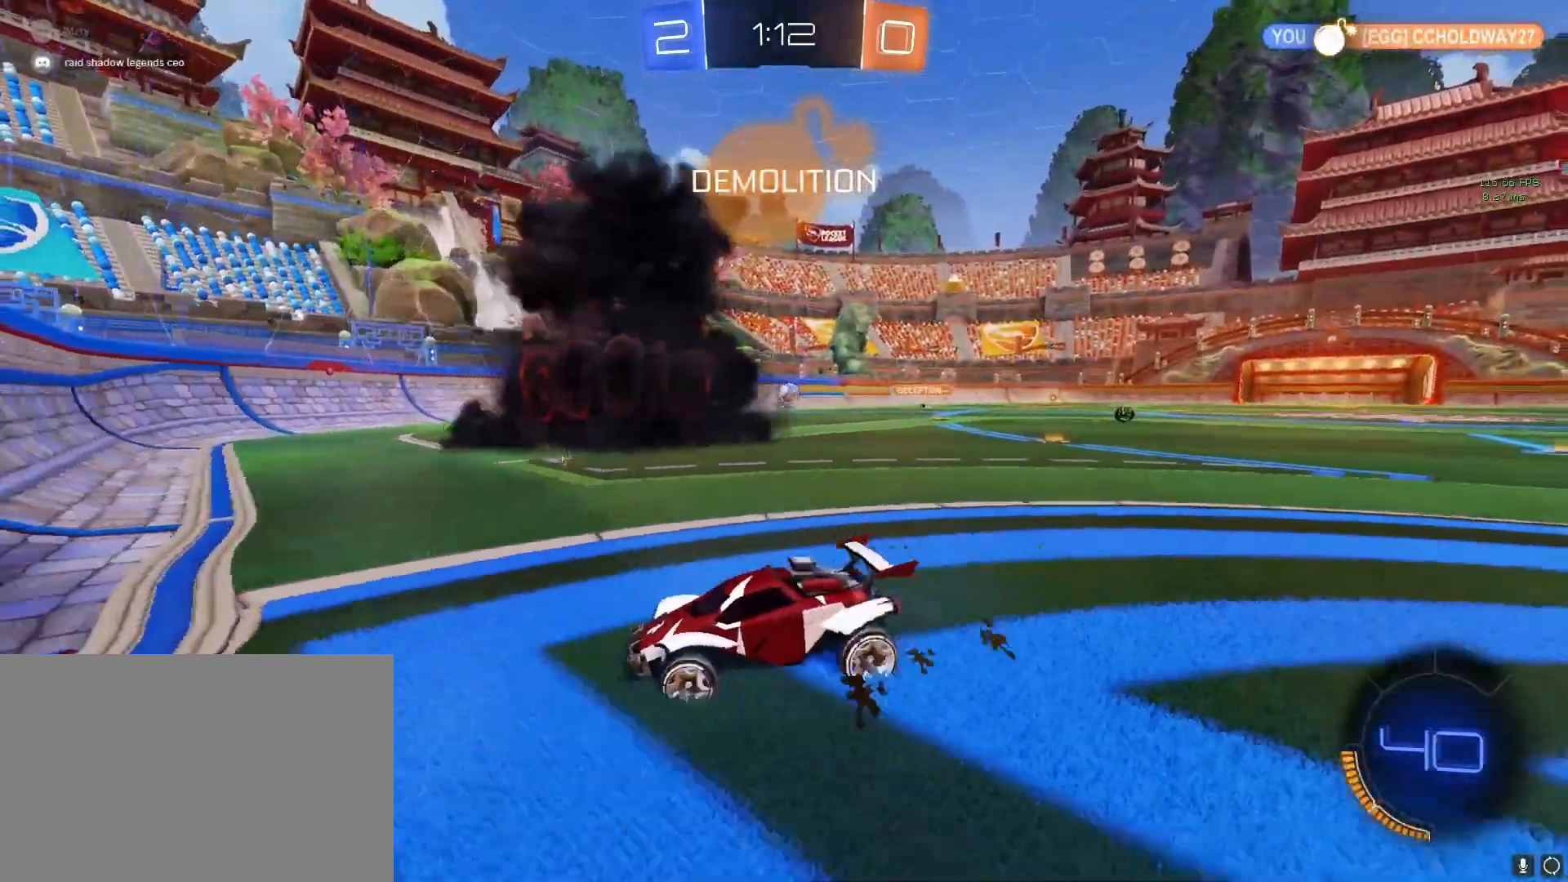
{"dt_ms": 500, "buttons": ["CROSS"], "left_stick": "left", "right_stick": "center", "events": [[283, "L1", "down"], [417, "L1", "up"]]}
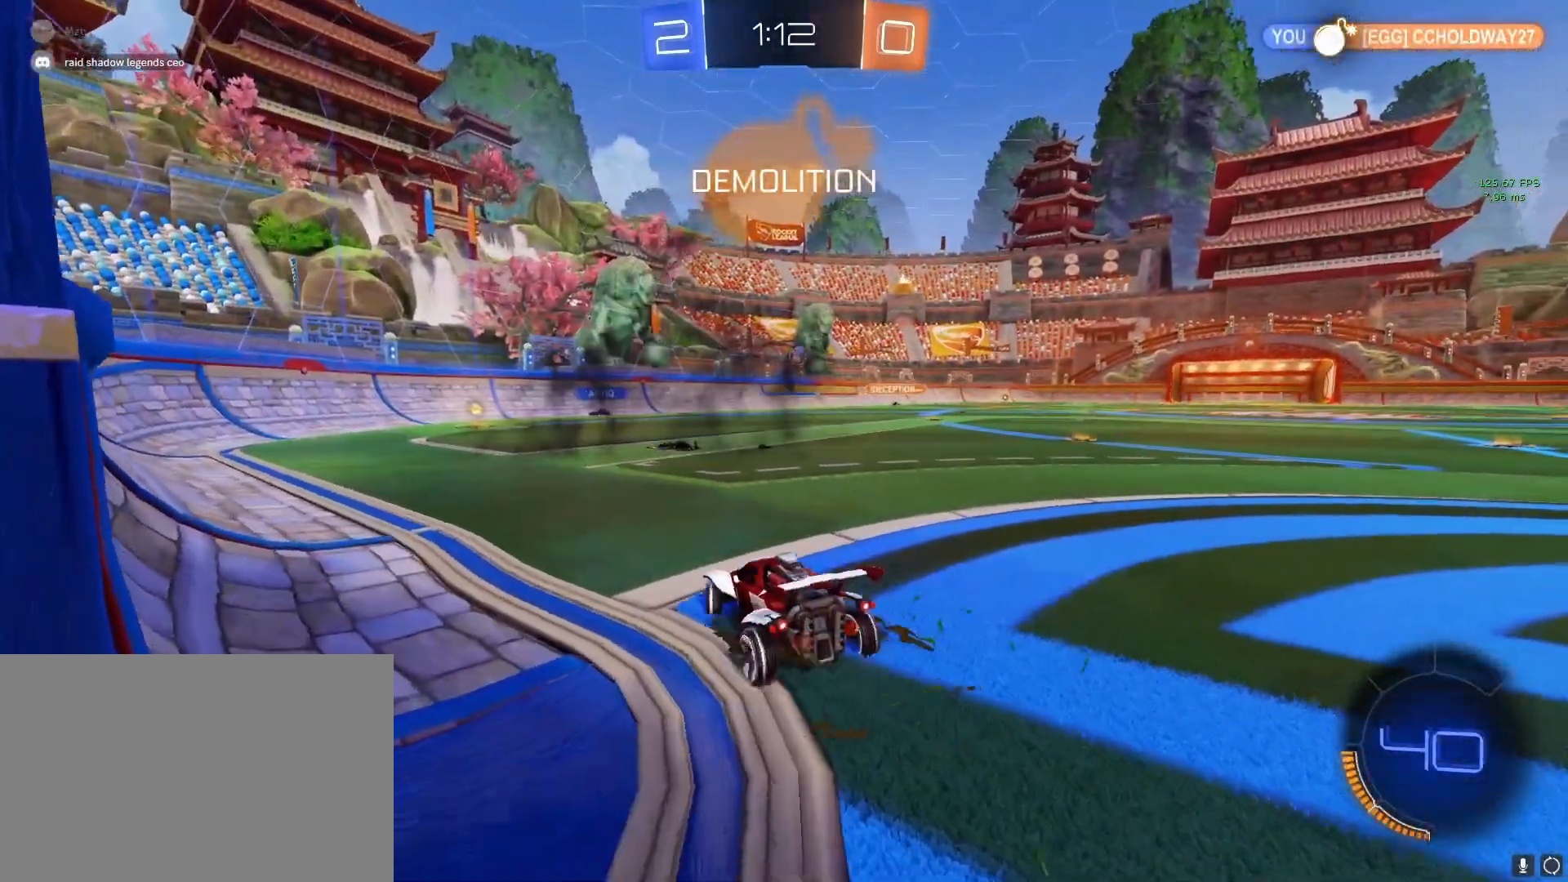
{"dt_ms": 500, "buttons": ["CROSS"], "left_stick": "left", "right_stick": "center", "events": [[167, "R2", "down"], [333, "left_stick", "center"], [433, "R2", "up"], [467, "left_stick", "left"]]}
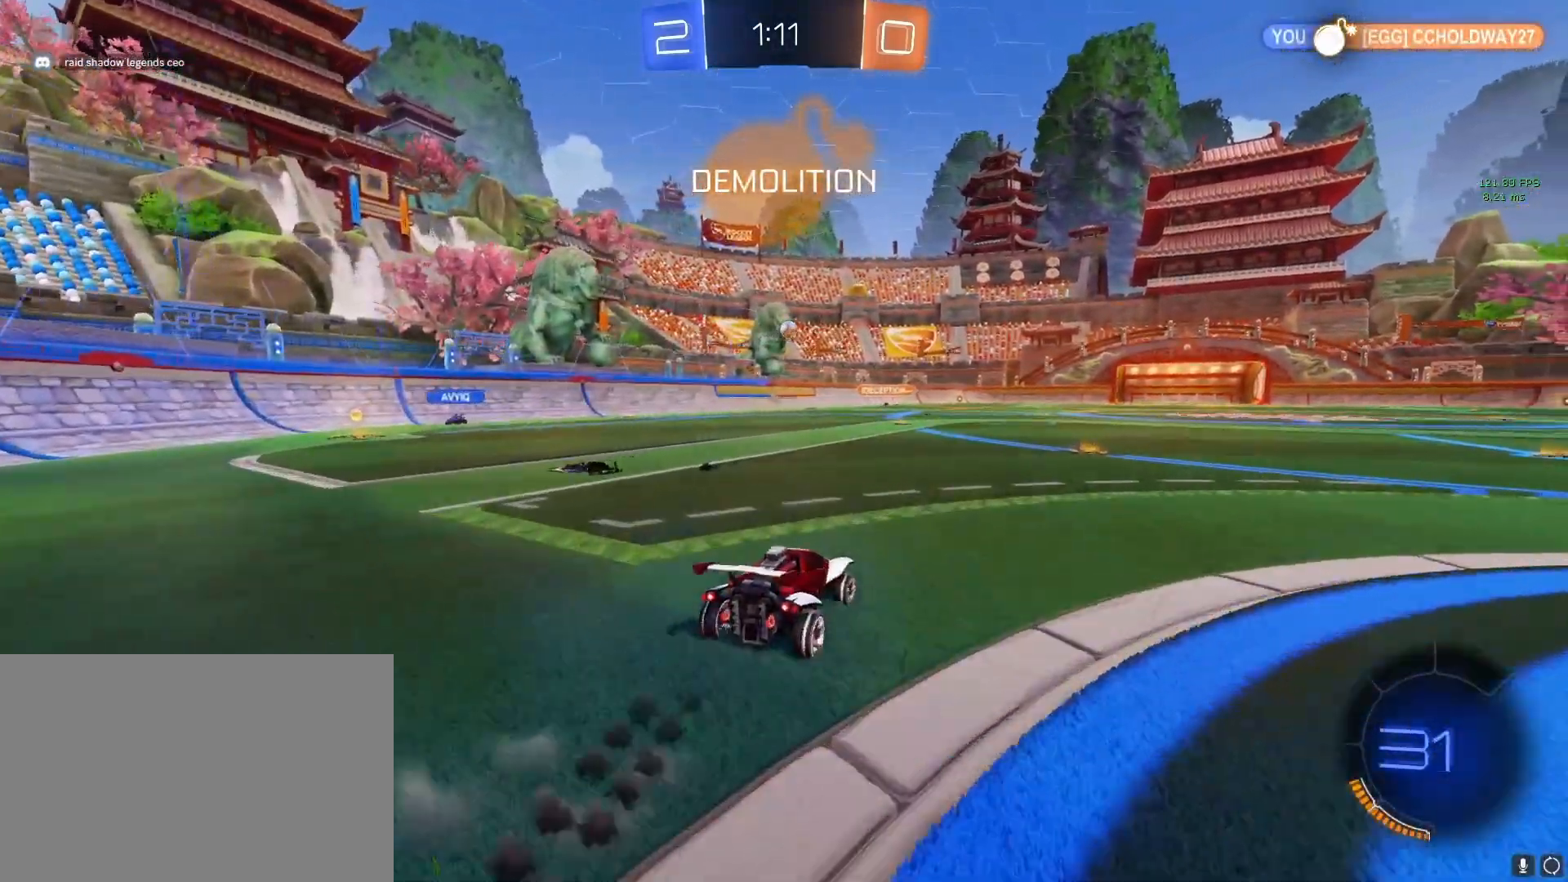
{"dt_ms": 500, "buttons": ["CROSS"], "left_stick": "left", "right_stick": "center", "events": [[67, "left_stick", "center"], [117, "left_stick", "right"], [250, "left_stick", "center"], [317, "left_stick", "left"]]}
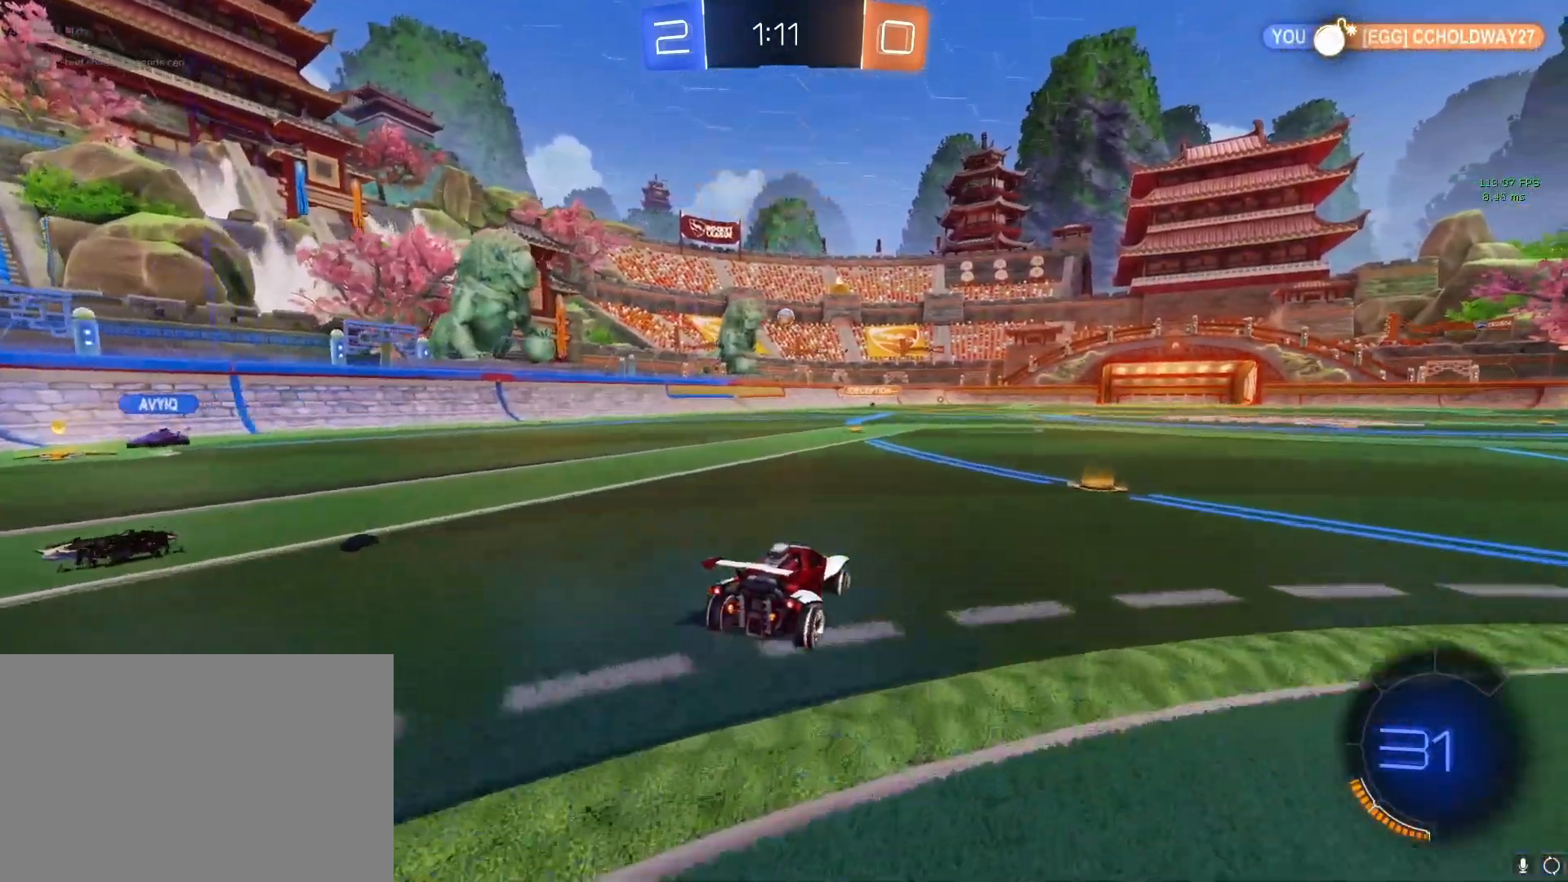
{"dt_ms": 500, "buttons": ["CROSS"], "left_stick": "right", "right_stick": "center", "events": [[317, "left_stick", "center"], [367, "left_stick", "right"]]}
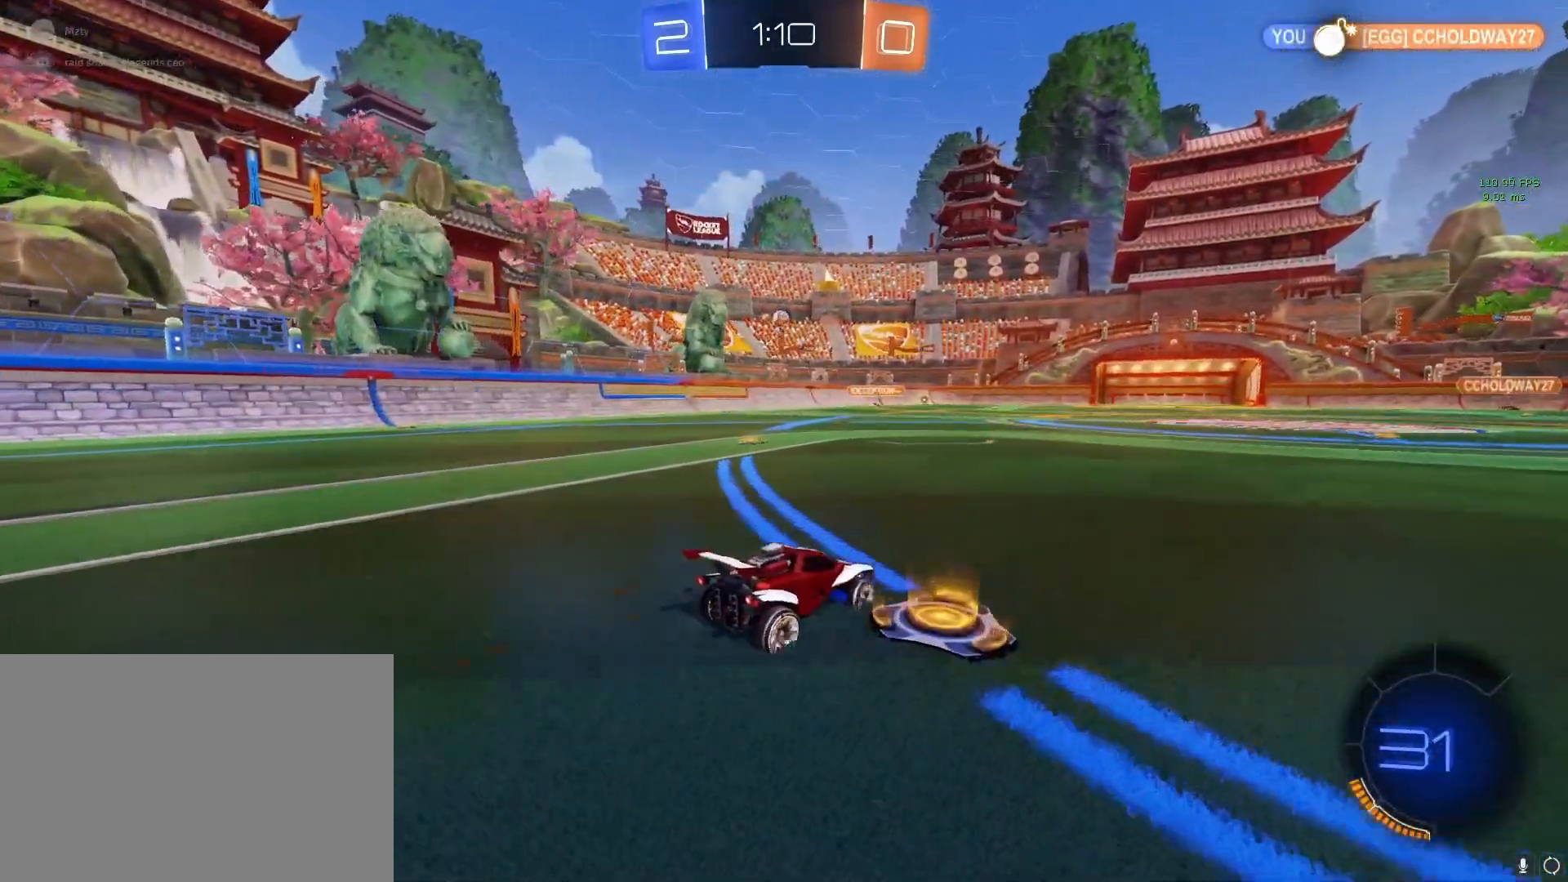
{"dt_ms": 500, "buttons": ["CROSS"], "left_stick": "center", "right_stick": "center", "events": [[483, "left_stick", "center"]]}
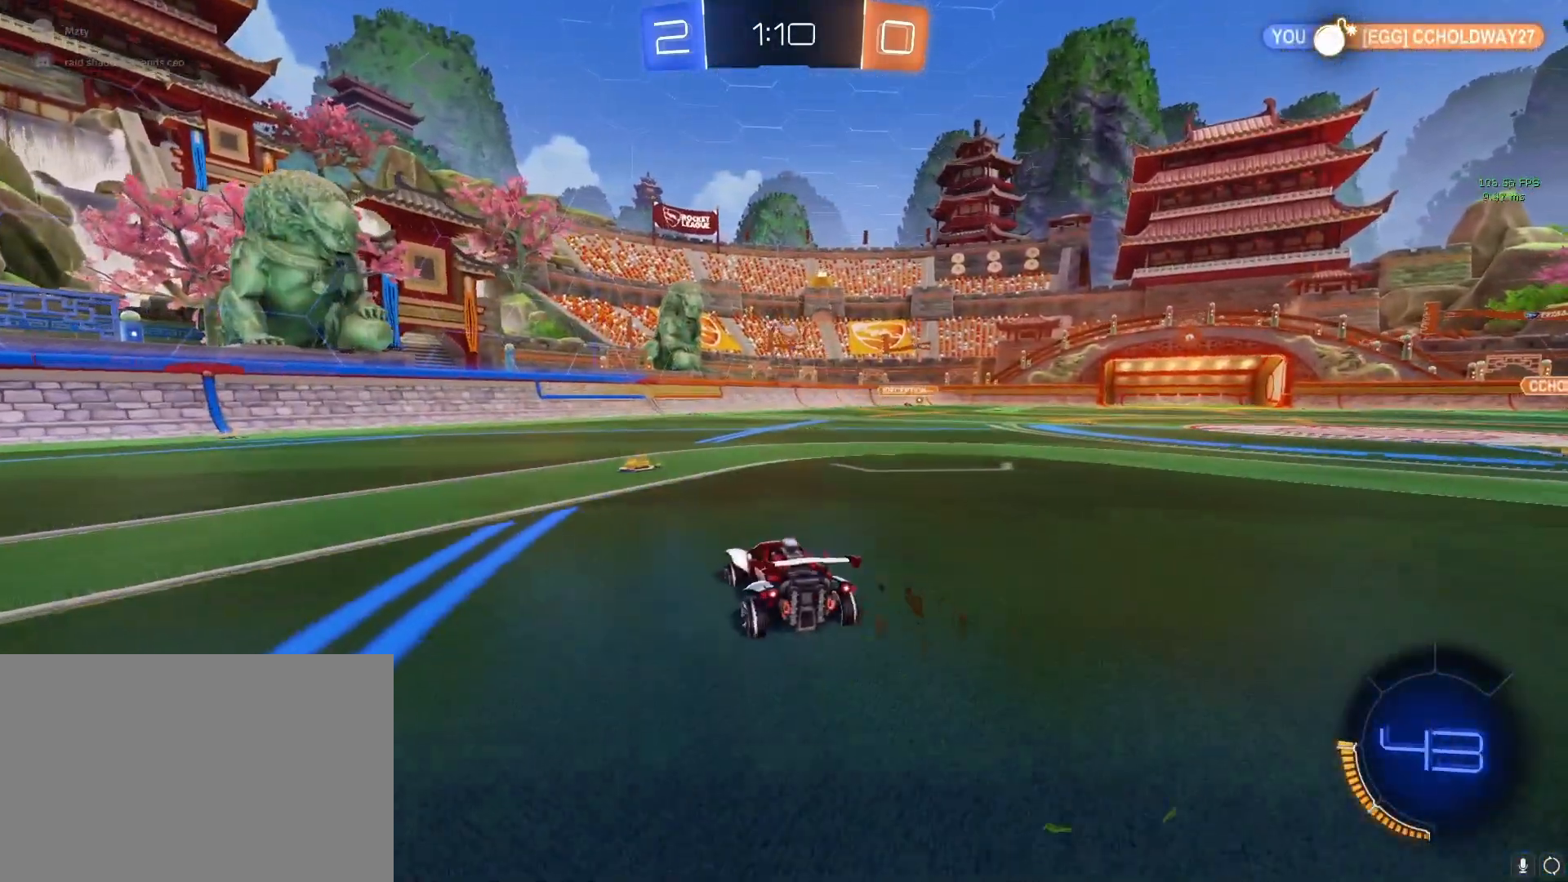
{"dt_ms": 500, "buttons": ["CROSS"], "left_stick": "left", "right_stick": "center", "events": [[283, "left_stick", "left"]]}
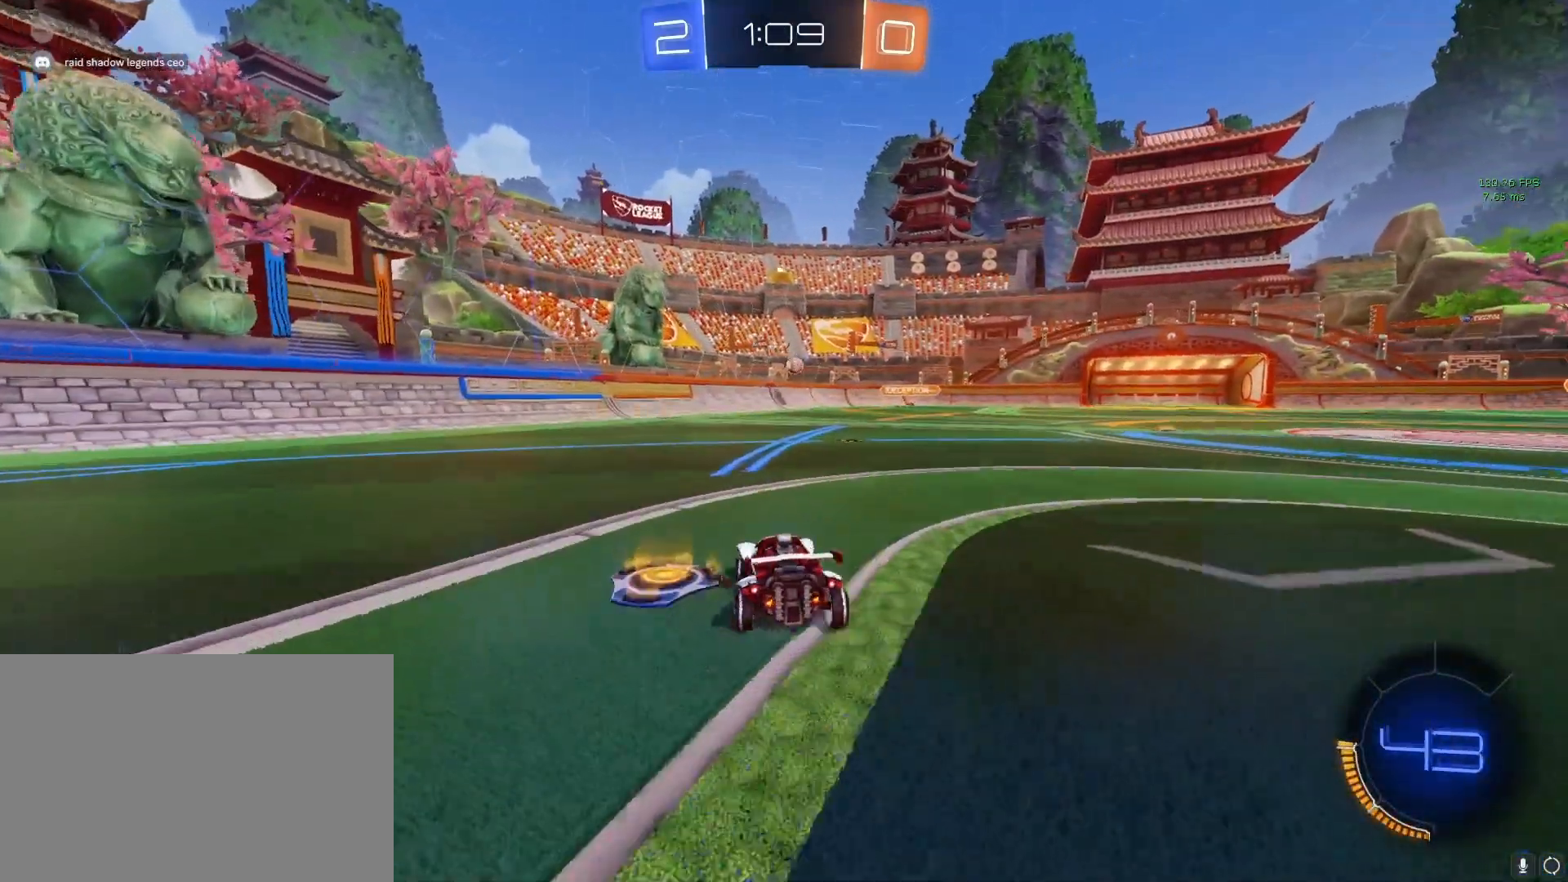
{"dt_ms": 500, "buttons": ["CIRCLE", "L1", "R2"], "left_stick": "up-left", "right_stick": "center"}
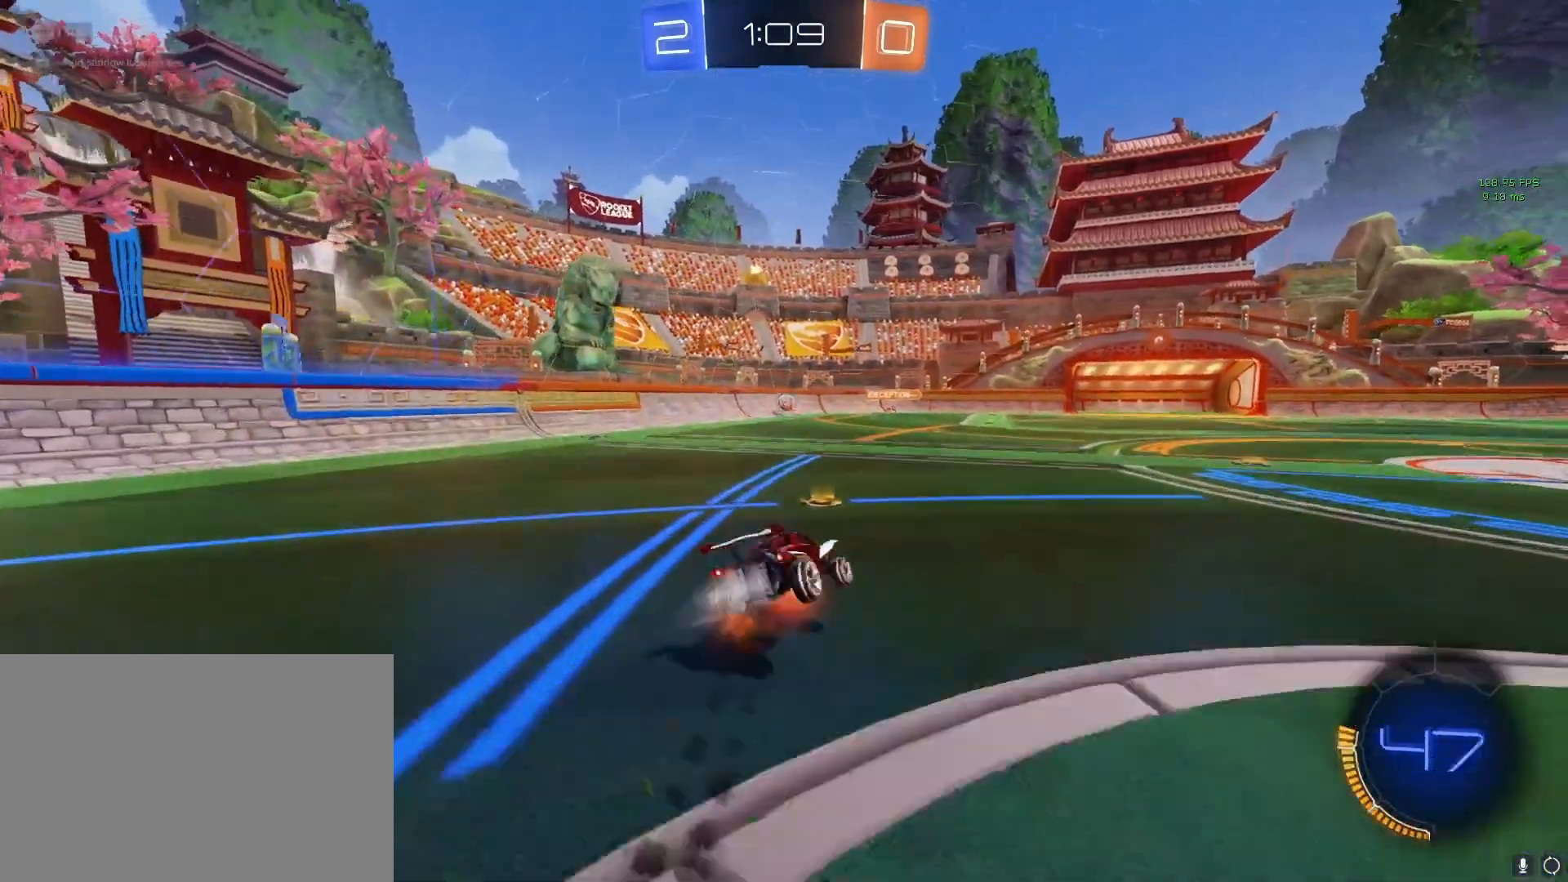
{"dt_ms": 500, "buttons": [], "left_stick": "up-right", "right_stick": "center", "events": [[67, "left_stick", "center"], [100, "L1", "up"], [100, "R2", "up"], [133, "CIRCLE", "up"], [450, "left_stick", "up-right"]]}
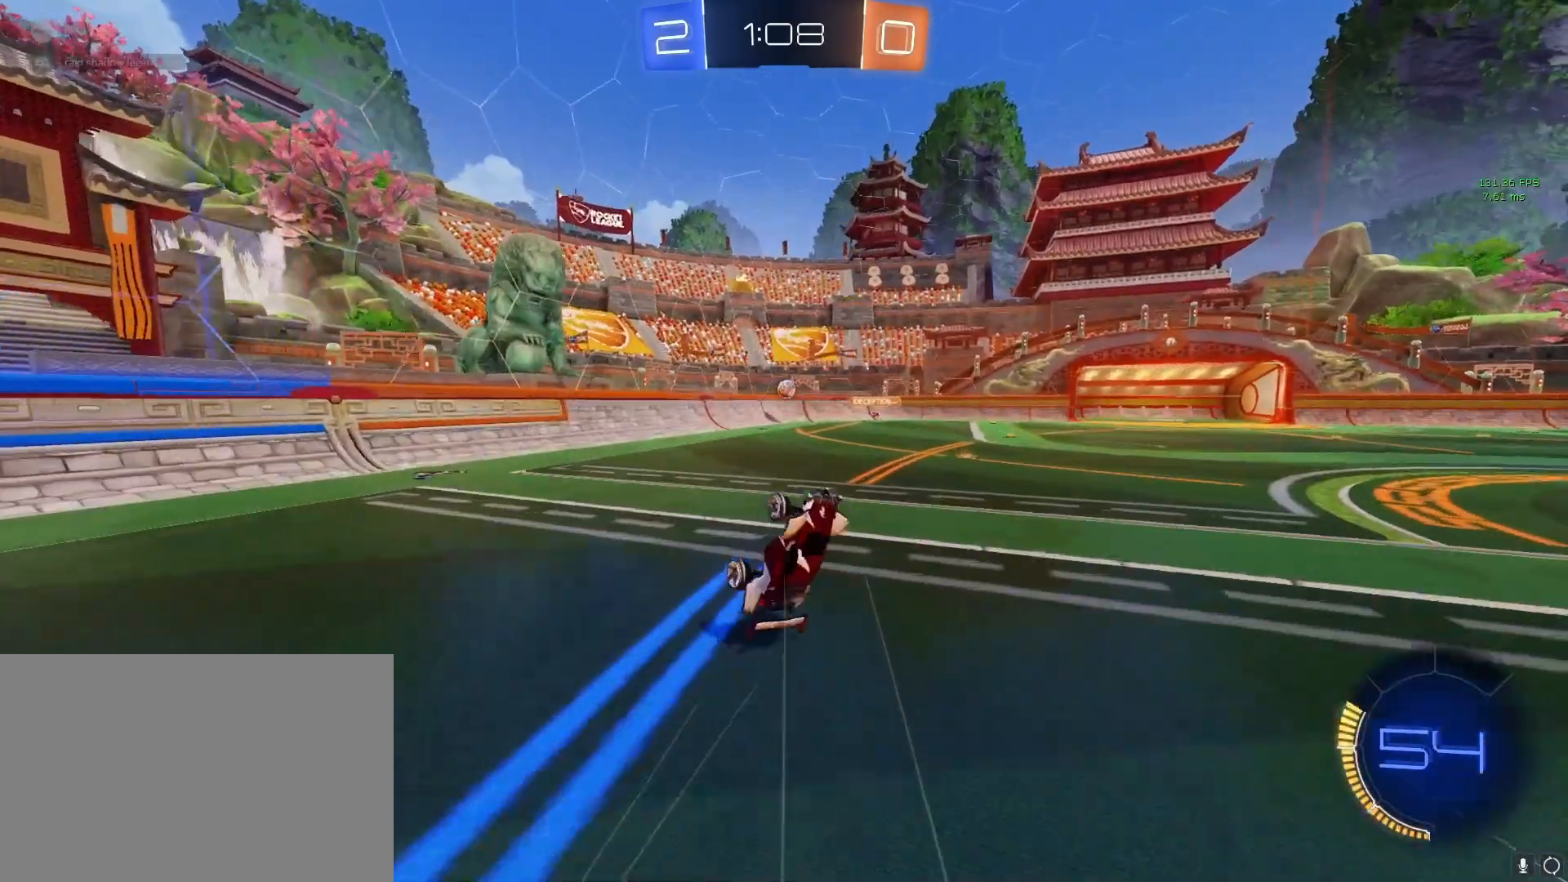
{"dt_ms": 500, "buttons": [], "left_stick": "right", "right_stick": "center", "events": [[350, "left_stick", "right"]]}
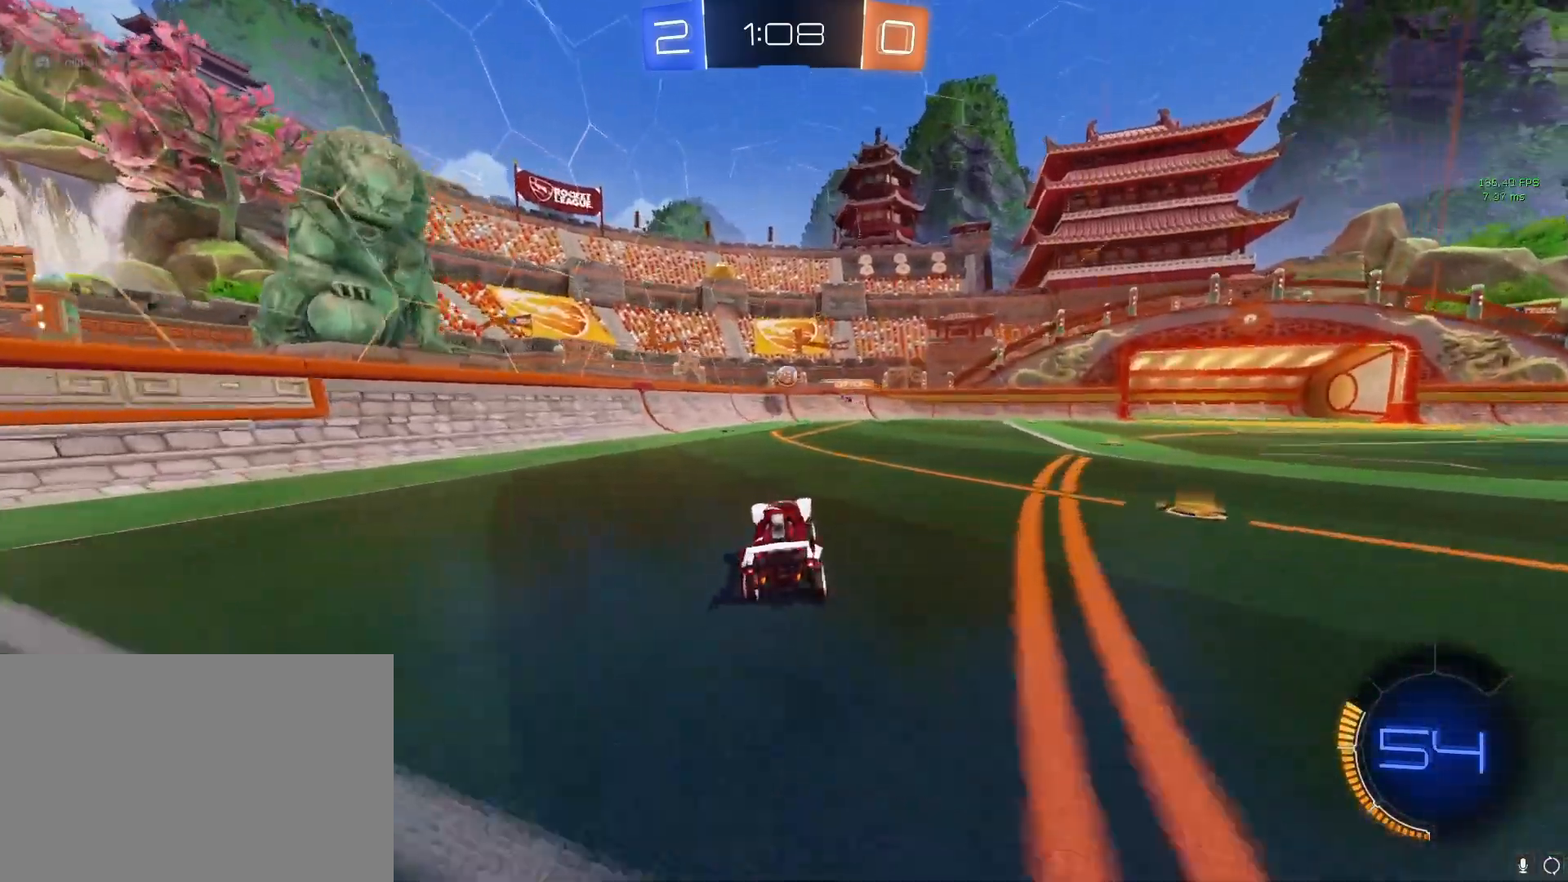
{"dt_ms": 500, "buttons": [], "left_stick": "center", "right_stick": "center", "events": [[50, "L2", "down"], [67, "left_stick", "center"], [250, "L2", "up"], [417, "left_stick", "down-right"], [483, "left_stick", "center"]]}
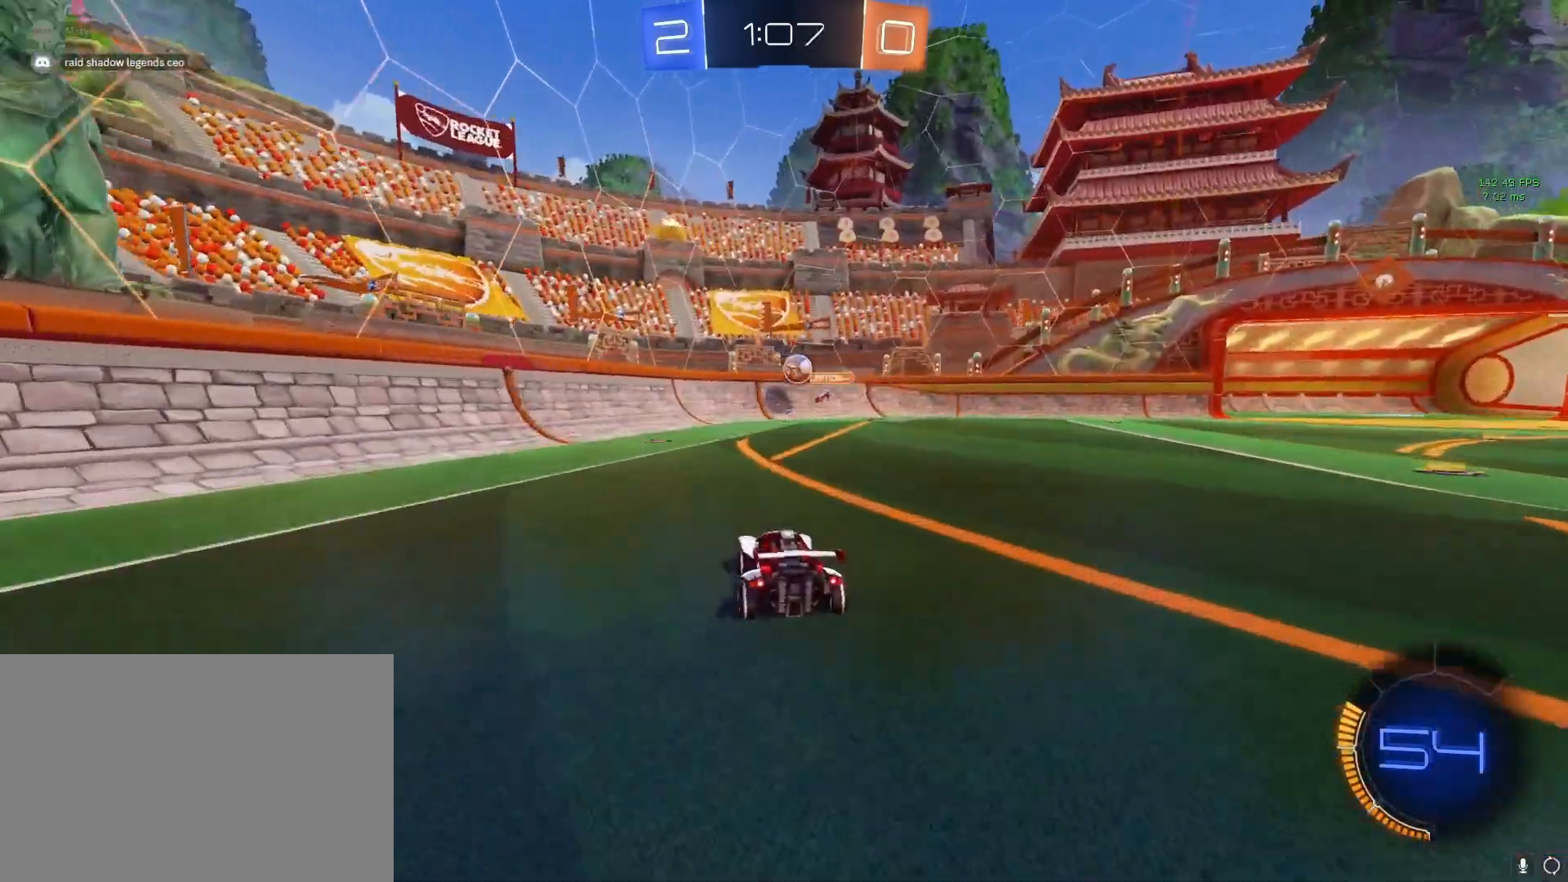
{"dt_ms": 500, "buttons": ["CROSS", "R2"], "left_stick": "left", "right_stick": "center", "events": [[17, "left_stick", "left"], [133, "CROSS", "down"], [233, "R2", "down"], [283, "left_stick", "center"], [500, "left_stick", "left"]]}
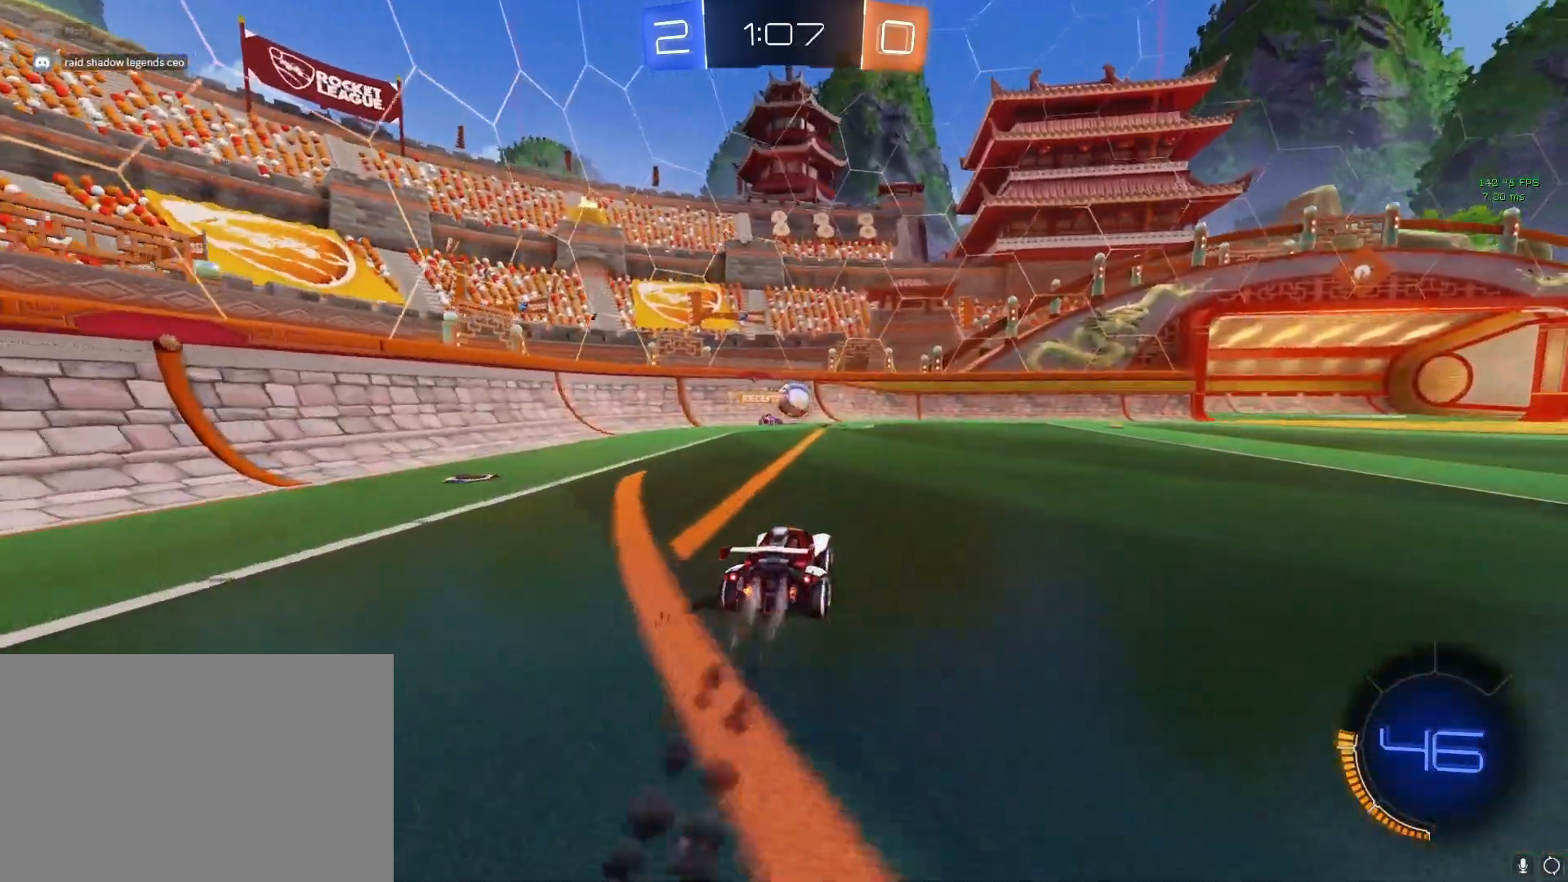
{"dt_ms": 500, "buttons": ["CROSS", "R2"], "left_stick": "center", "right_stick": "center", "events": [[83, "left_stick", "center"], [200, "left_stick", "left"], [467, "left_stick", "center"]]}
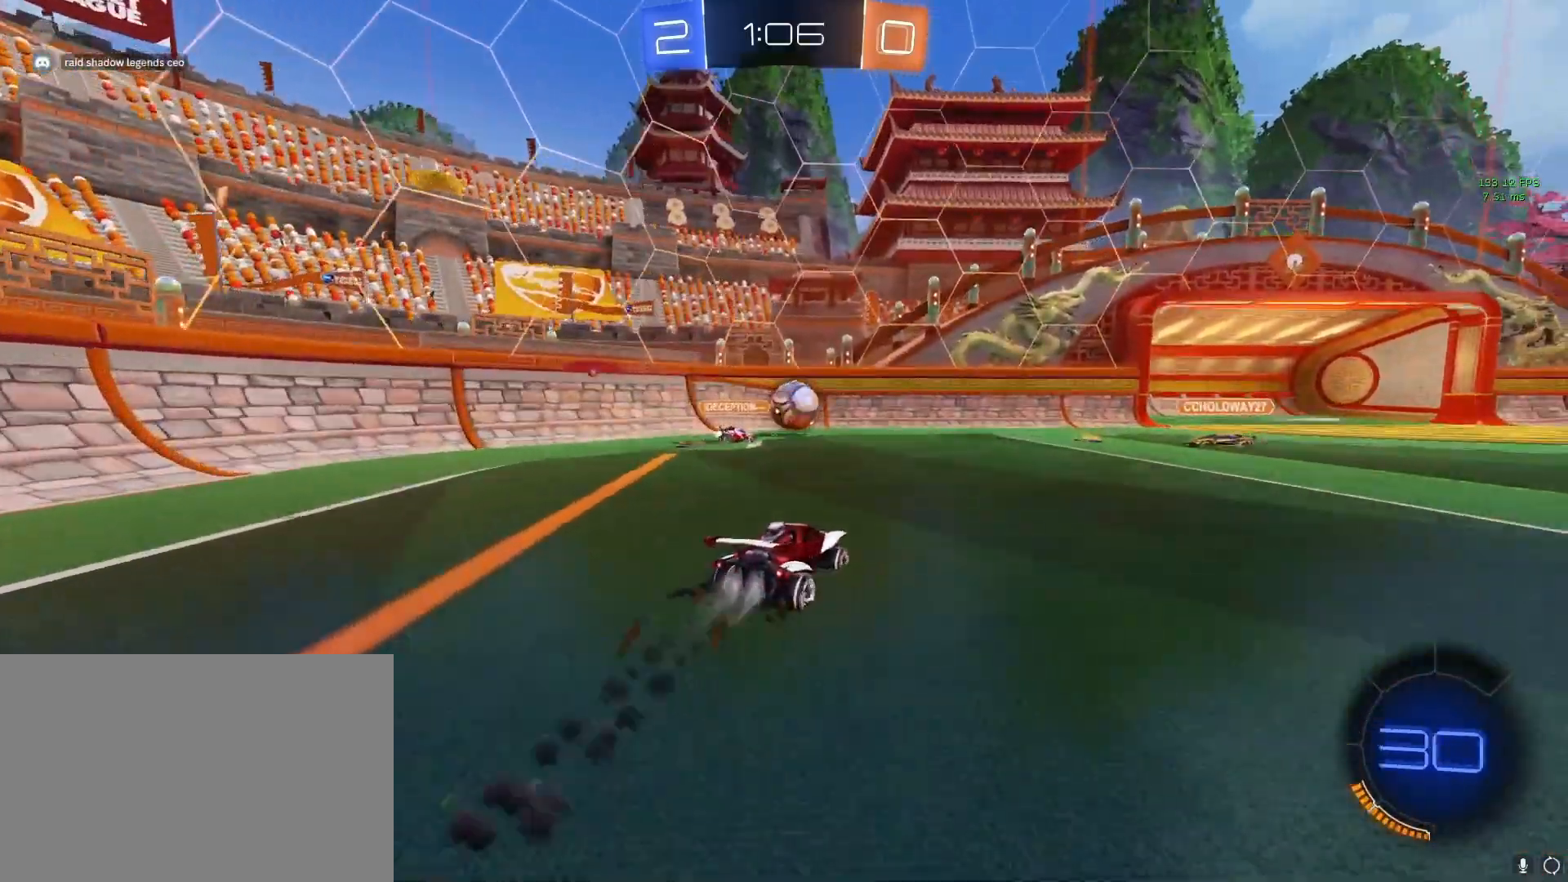
{"dt_ms": 500, "buttons": ["CROSS"], "left_stick": "left", "right_stick": "center", "events": [[17, "CROSS", "up"], [17, "R2", "up"], [50, "left_stick", "down"], [150, "left_stick", "left"], [383, "CROSS", "down"]]}
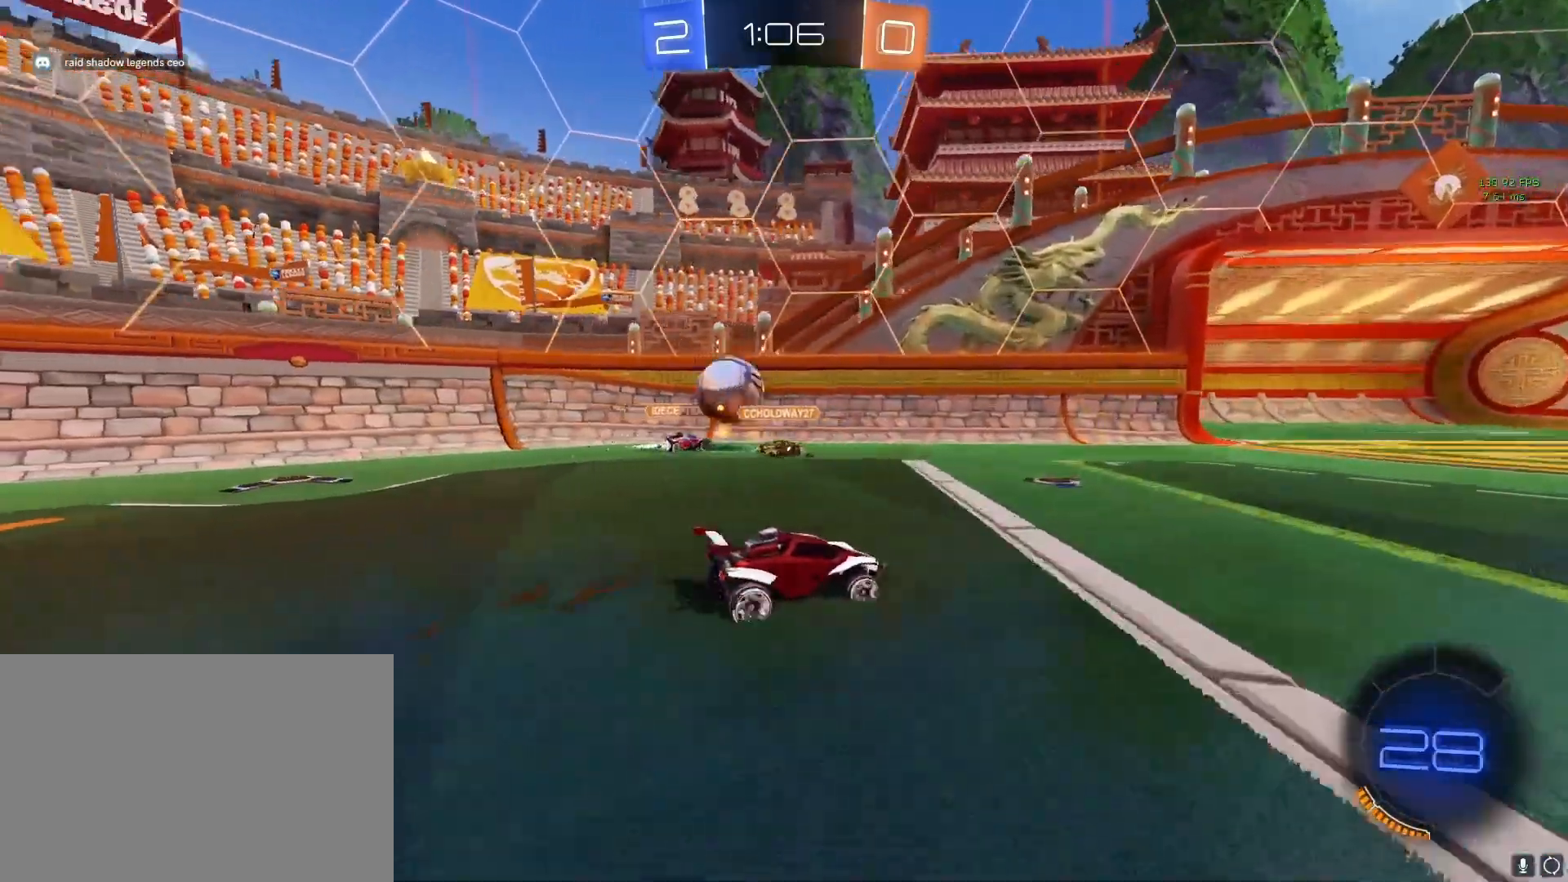
{"dt_ms": 500, "buttons": ["CROSS"], "left_stick": "left", "right_stick": "center", "events": []}